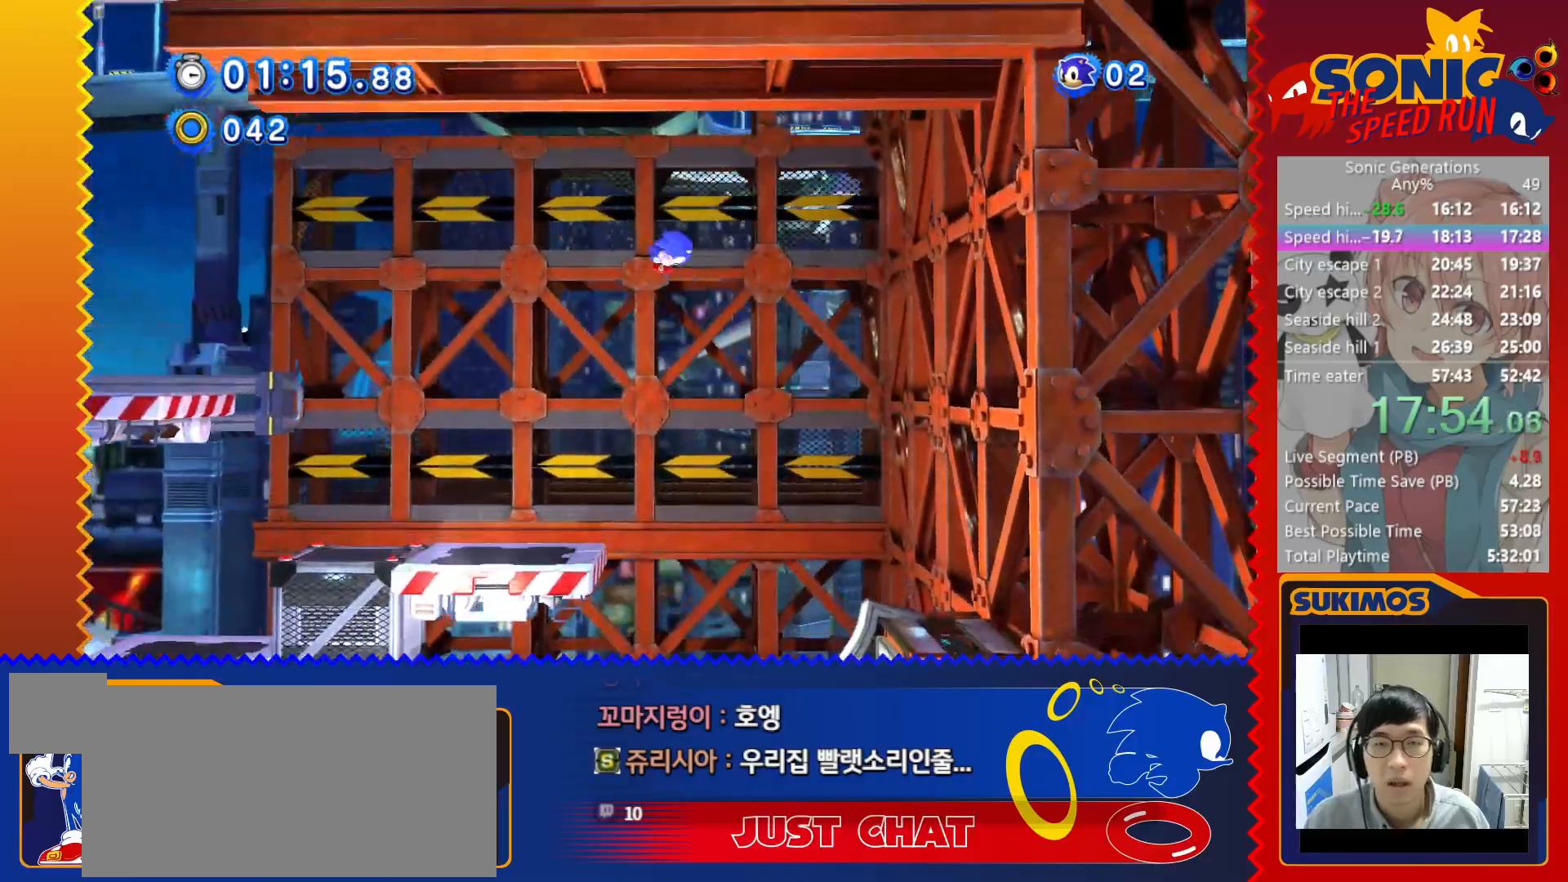
Gameplay with keyboard; each line is a JSON object with the keys held at the frame after it. "events" lists presses ("down") and releases ("up") of "a", "c", "d", "down", "f", "left", "right", "s", "up", "v", "x" and "z" between this image and that frame as [ms after this image, input, new state], when the widget could be followed in between. No other keys are recorded. Mouse input is not recorded.
{"keys": ["left"], "events": []}
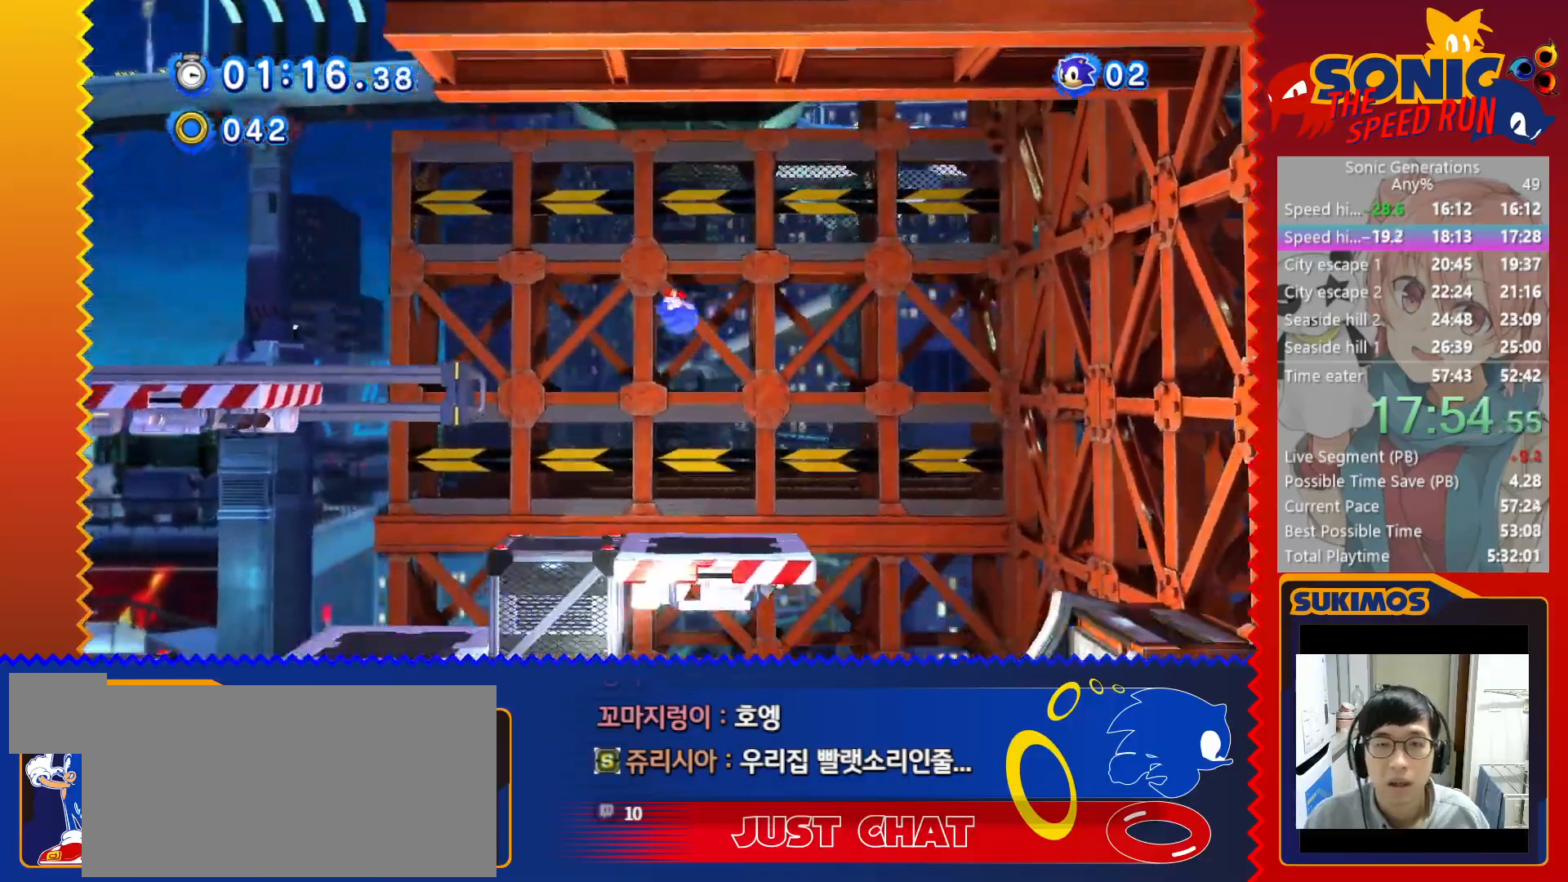
{"keys": ["c", "left"], "events": [[233, "c", "down"]]}
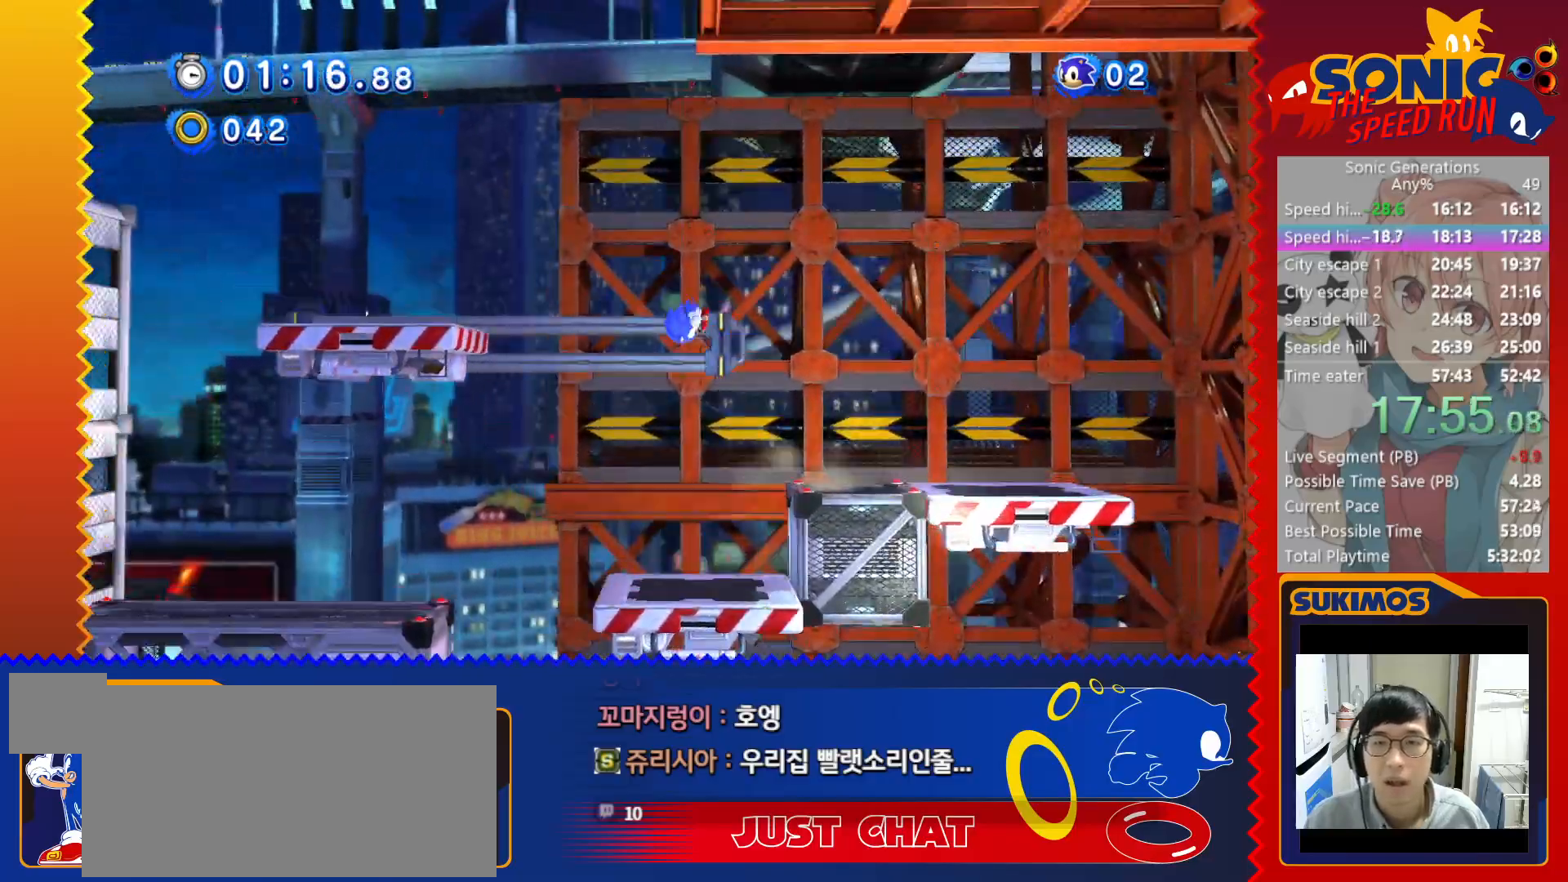
{"keys": ["left"], "events": [[150, "left", "up"], [150, "right", "down"], [183, "c", "up"], [400, "left", "down"], [400, "right", "up"]]}
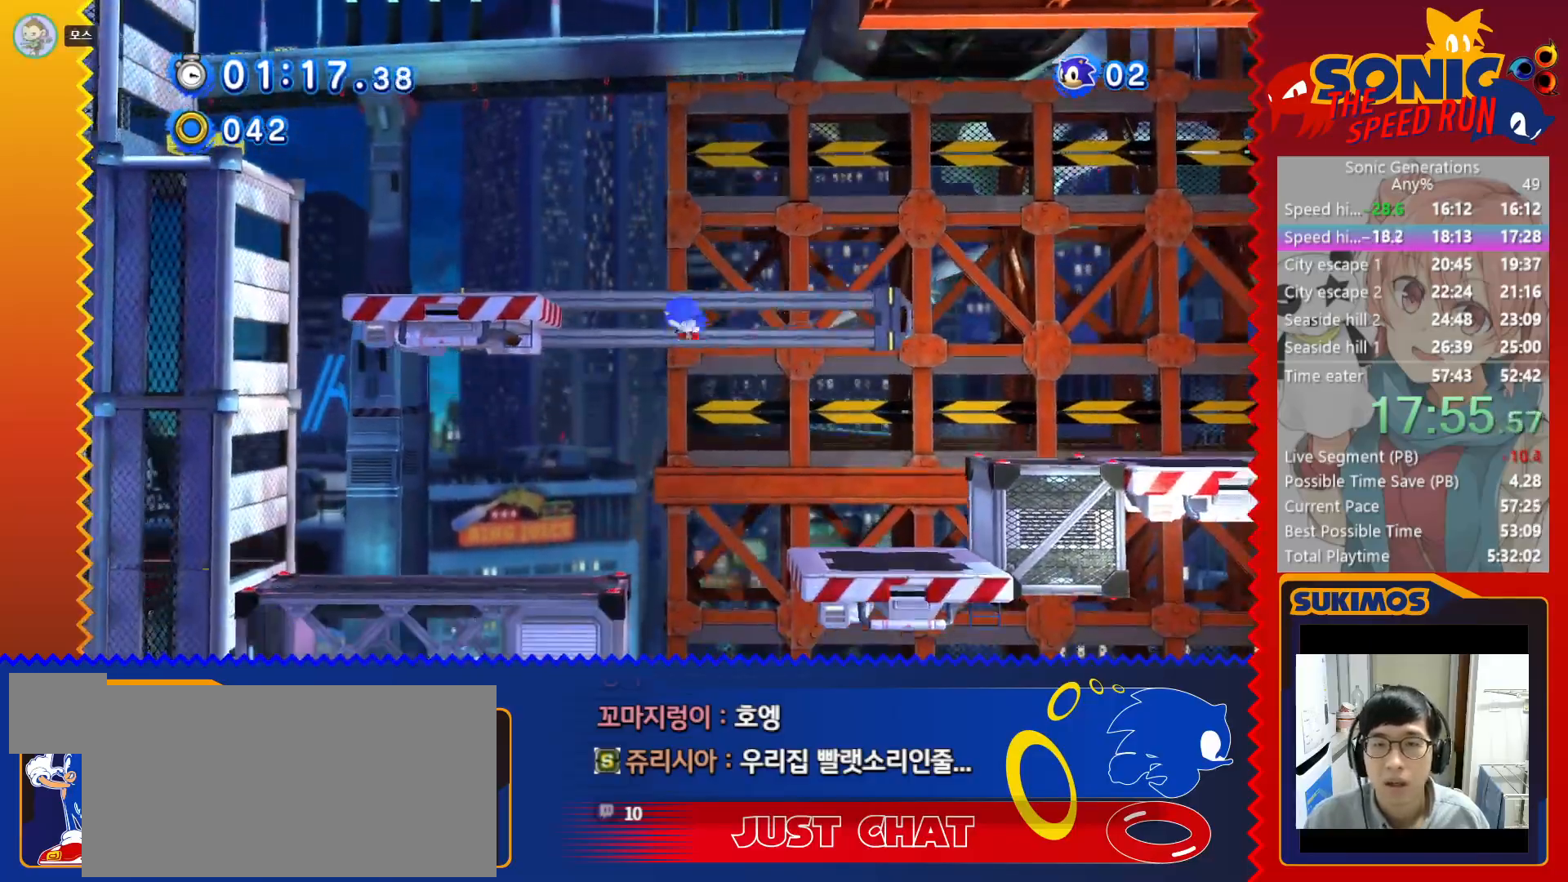
{"keys": ["right"], "events": [[283, "left", "up"], [283, "right", "down"]]}
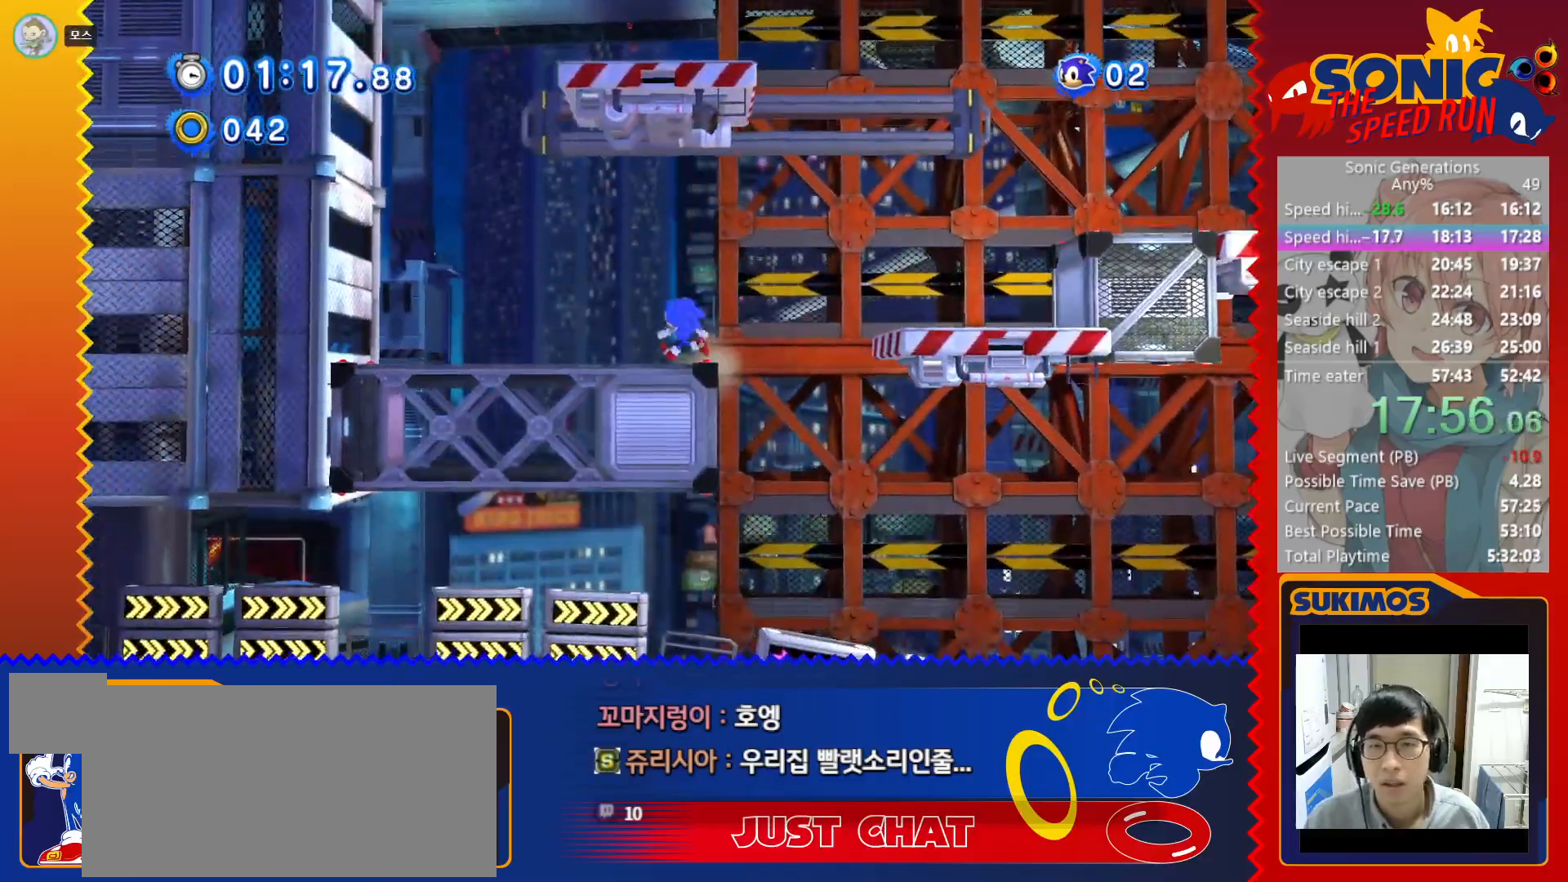
{"keys": ["c", "right"], "events": [[33, "right", "up"], [67, "right", "down"], [167, "c", "down"]]}
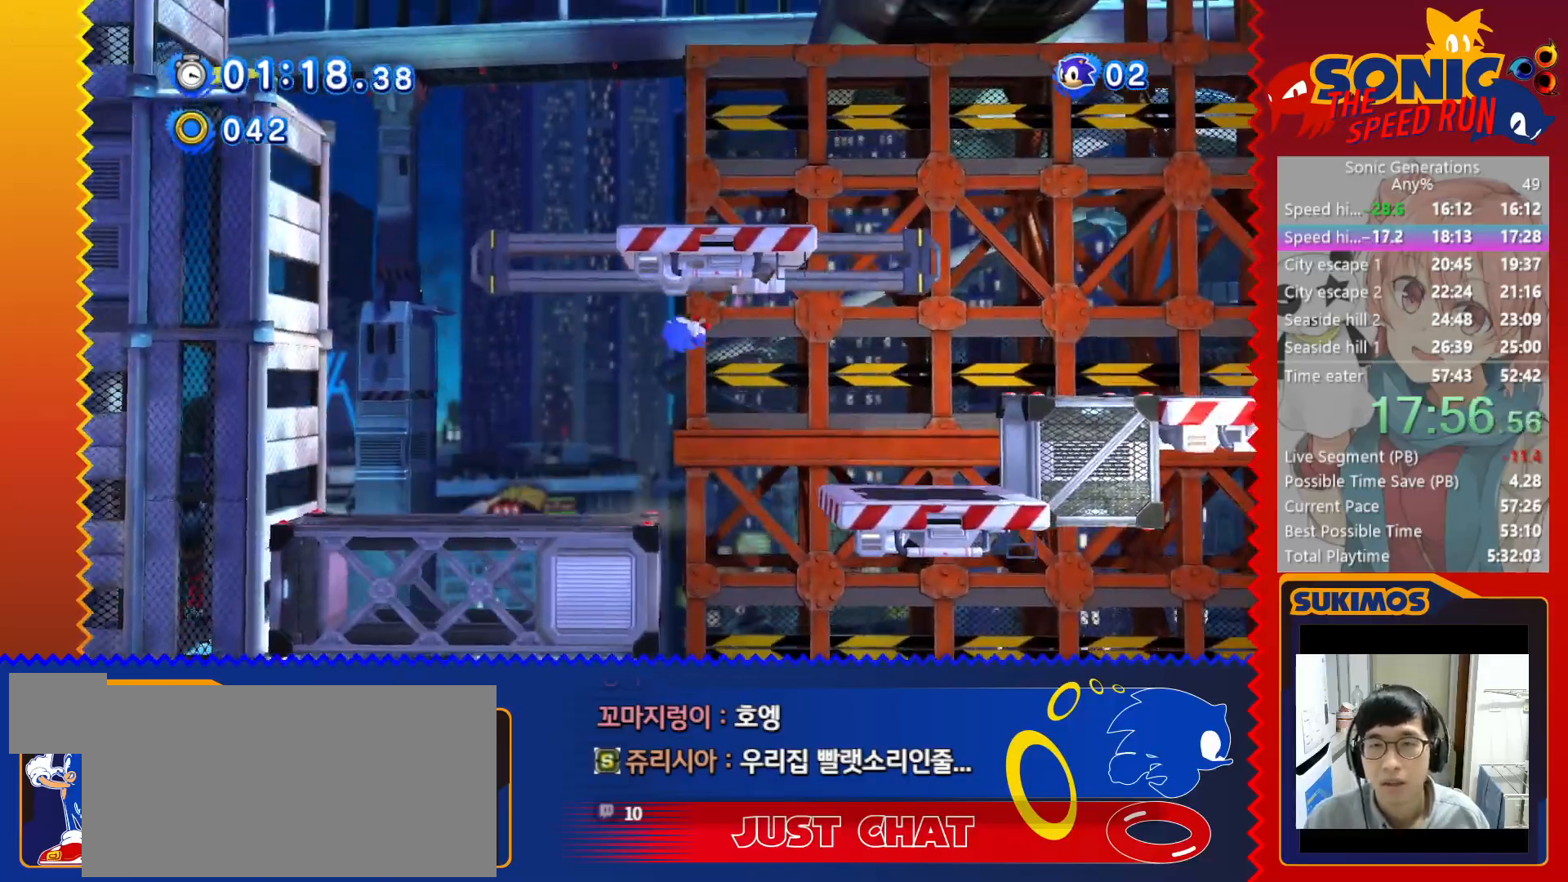
{"keys": ["right"], "events": [[50, "c", "up"], [200, "right", "up"], [250, "left", "down"], [333, "left", "up"], [383, "right", "down"]]}
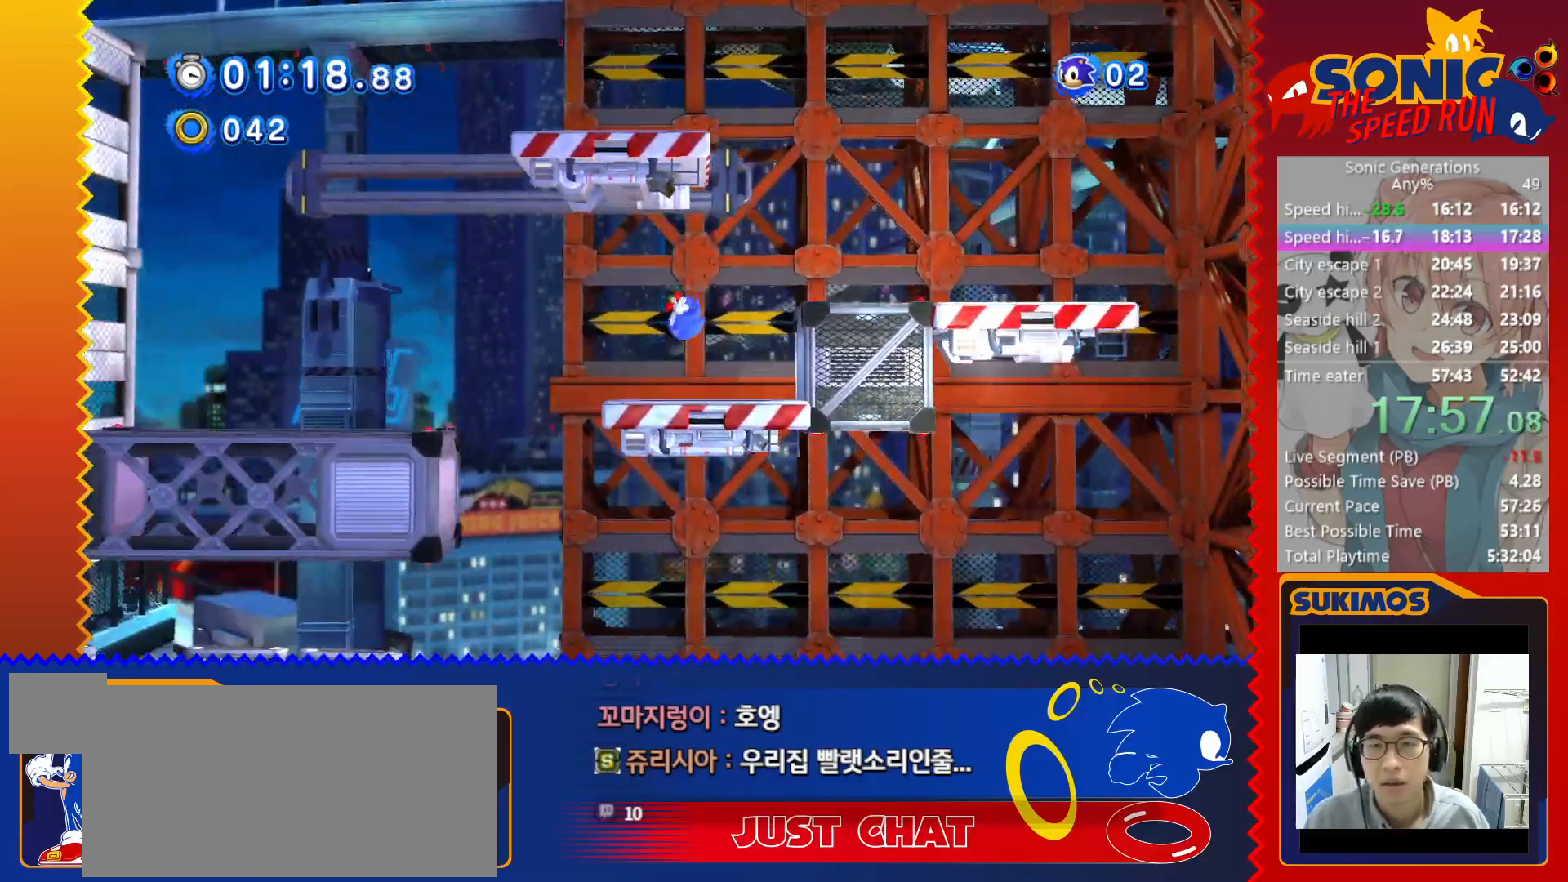
{"keys": ["left"], "events": [[17, "c", "down"], [133, "c", "up"], [233, "right", "up"], [267, "left", "down"]]}
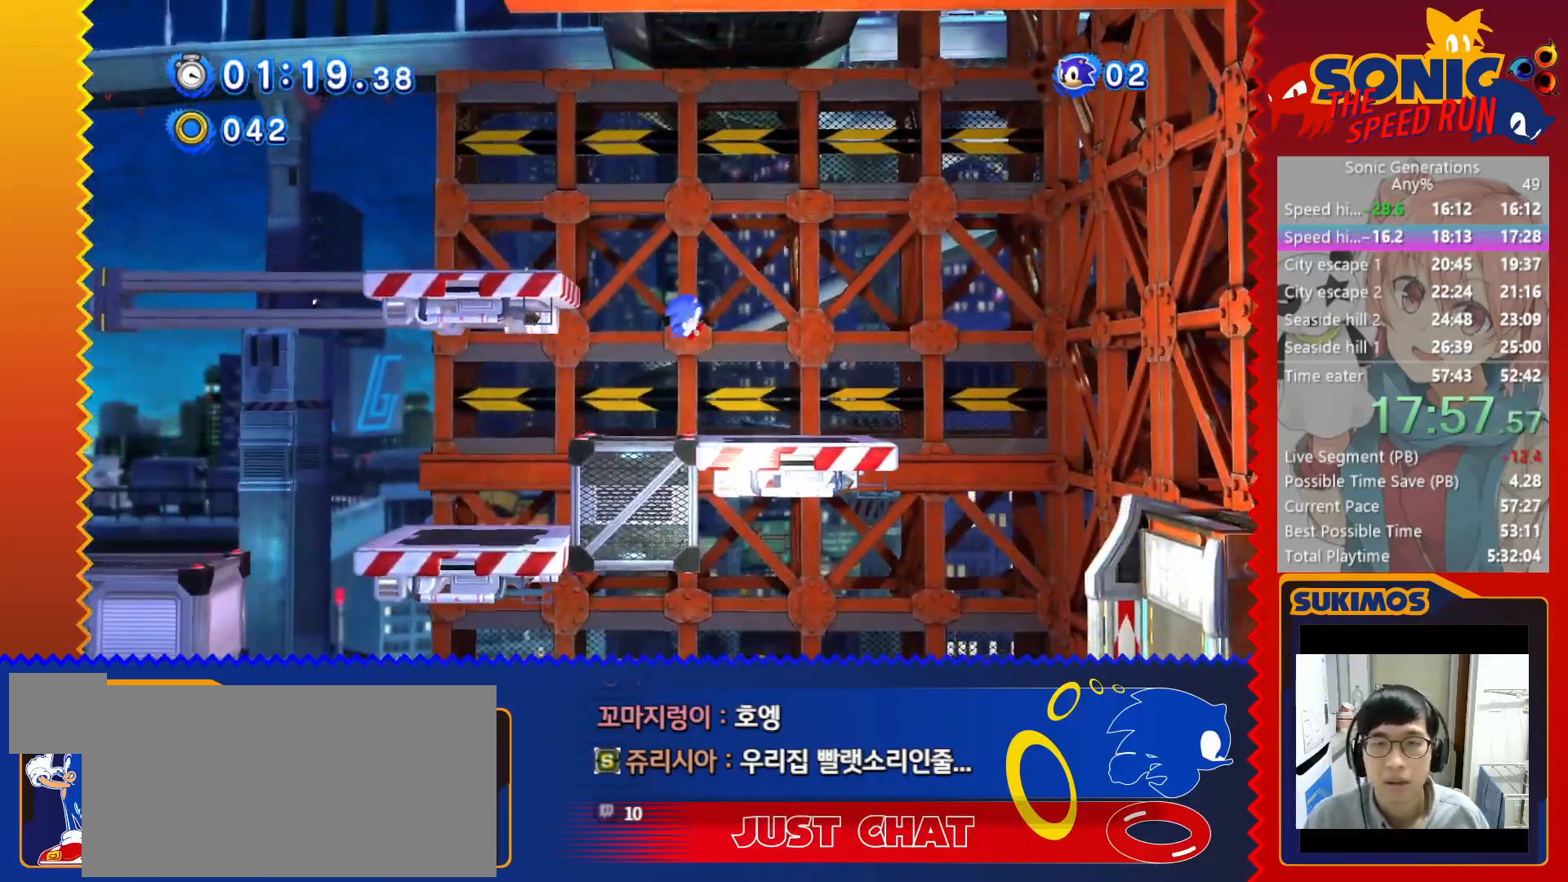
{"keys": ["left"], "events": []}
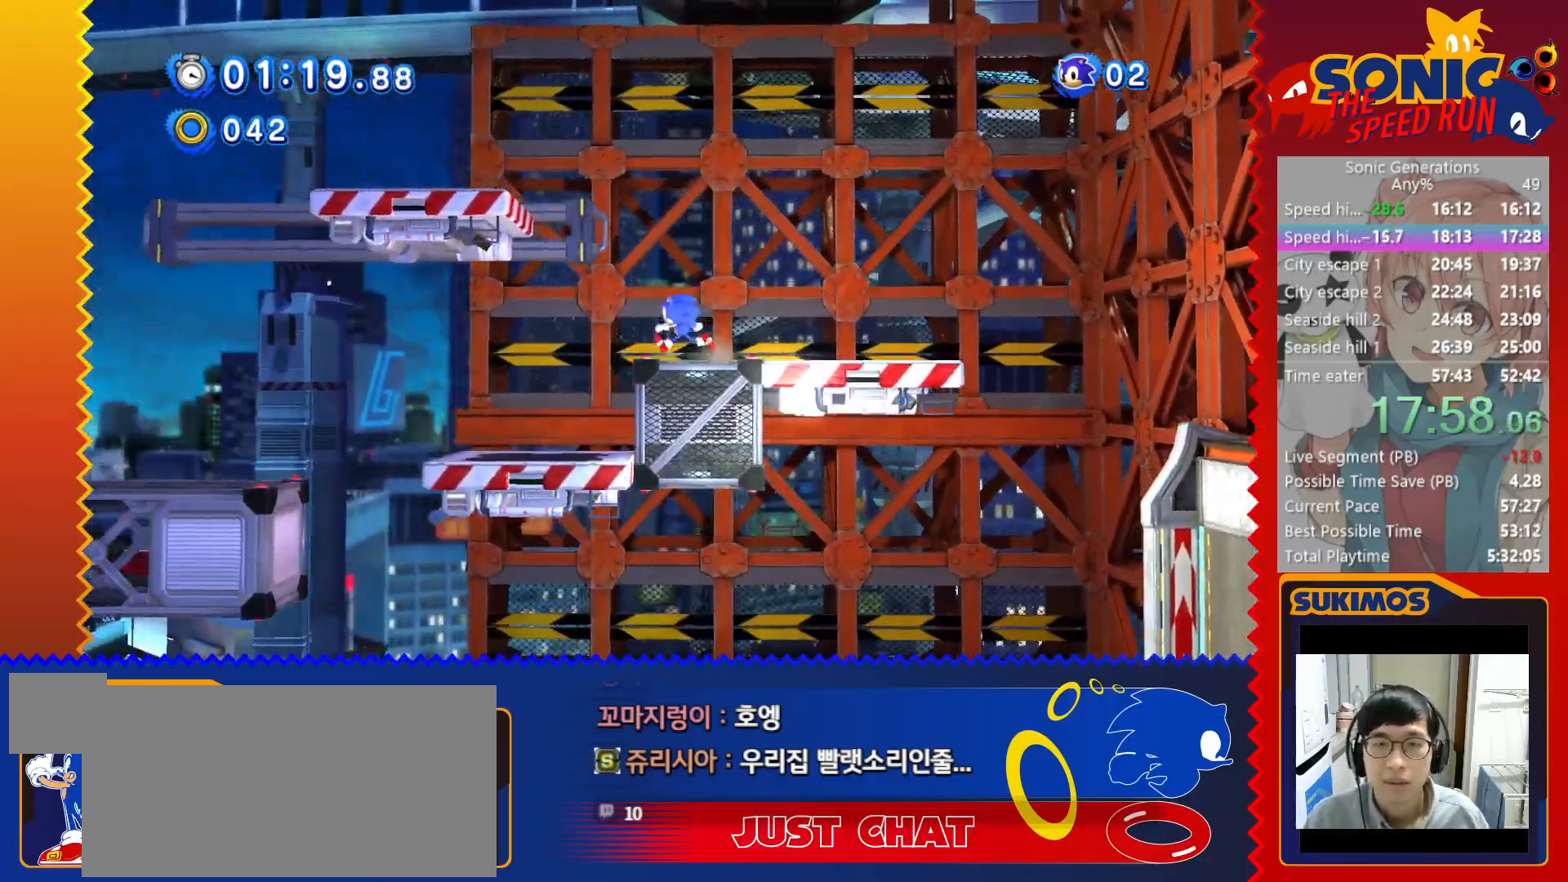
{"keys": ["c", "left"], "events": [[17, "c", "down"]]}
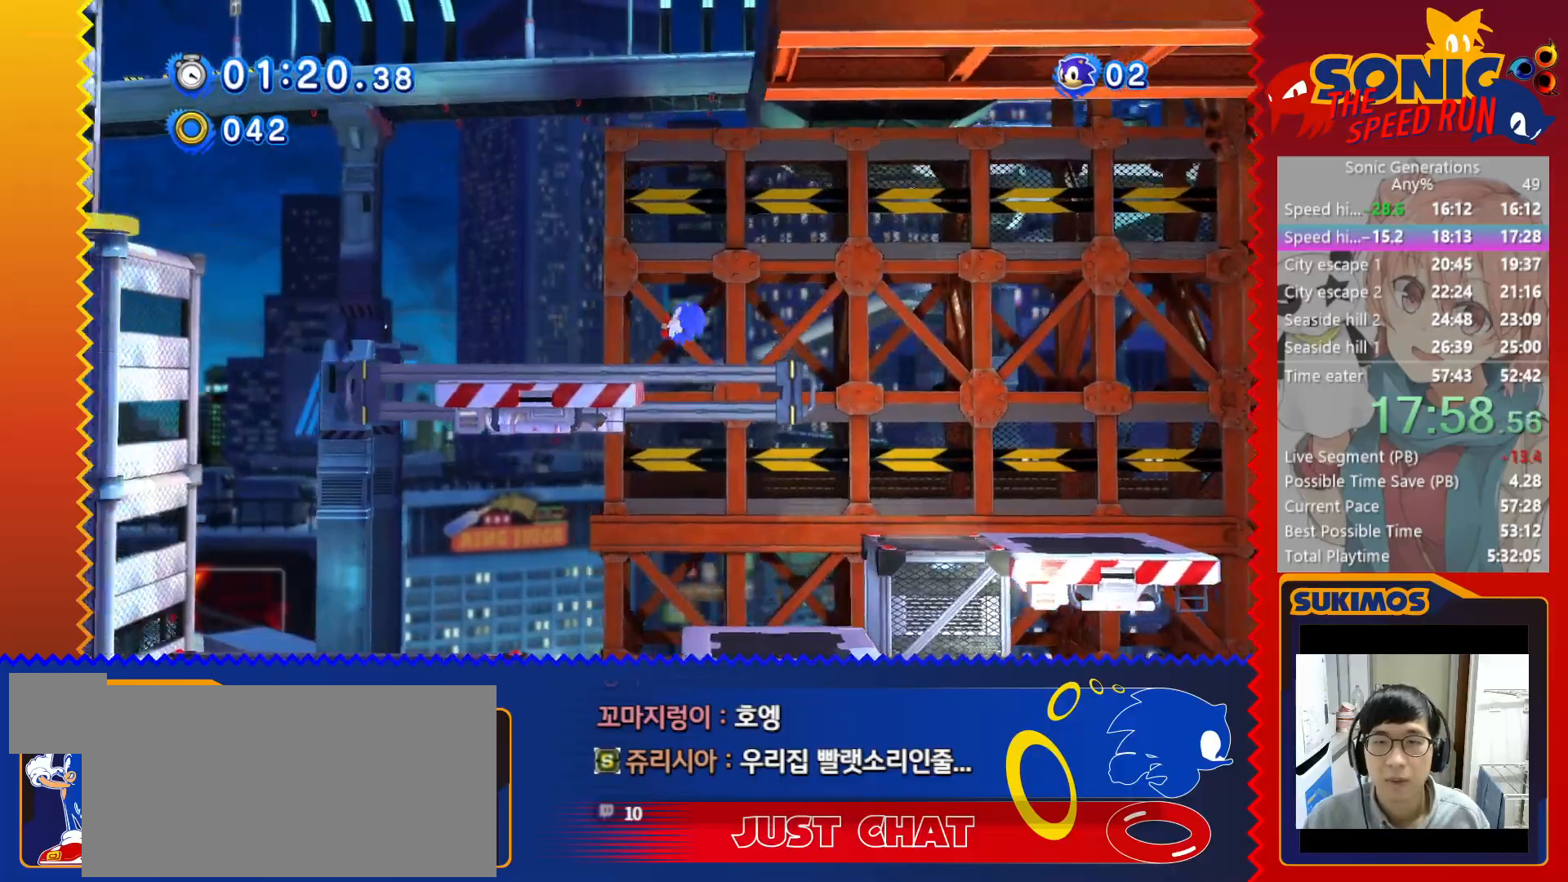
{"keys": ["c", "left"], "events": [[67, "c", "up"], [283, "c", "down"]]}
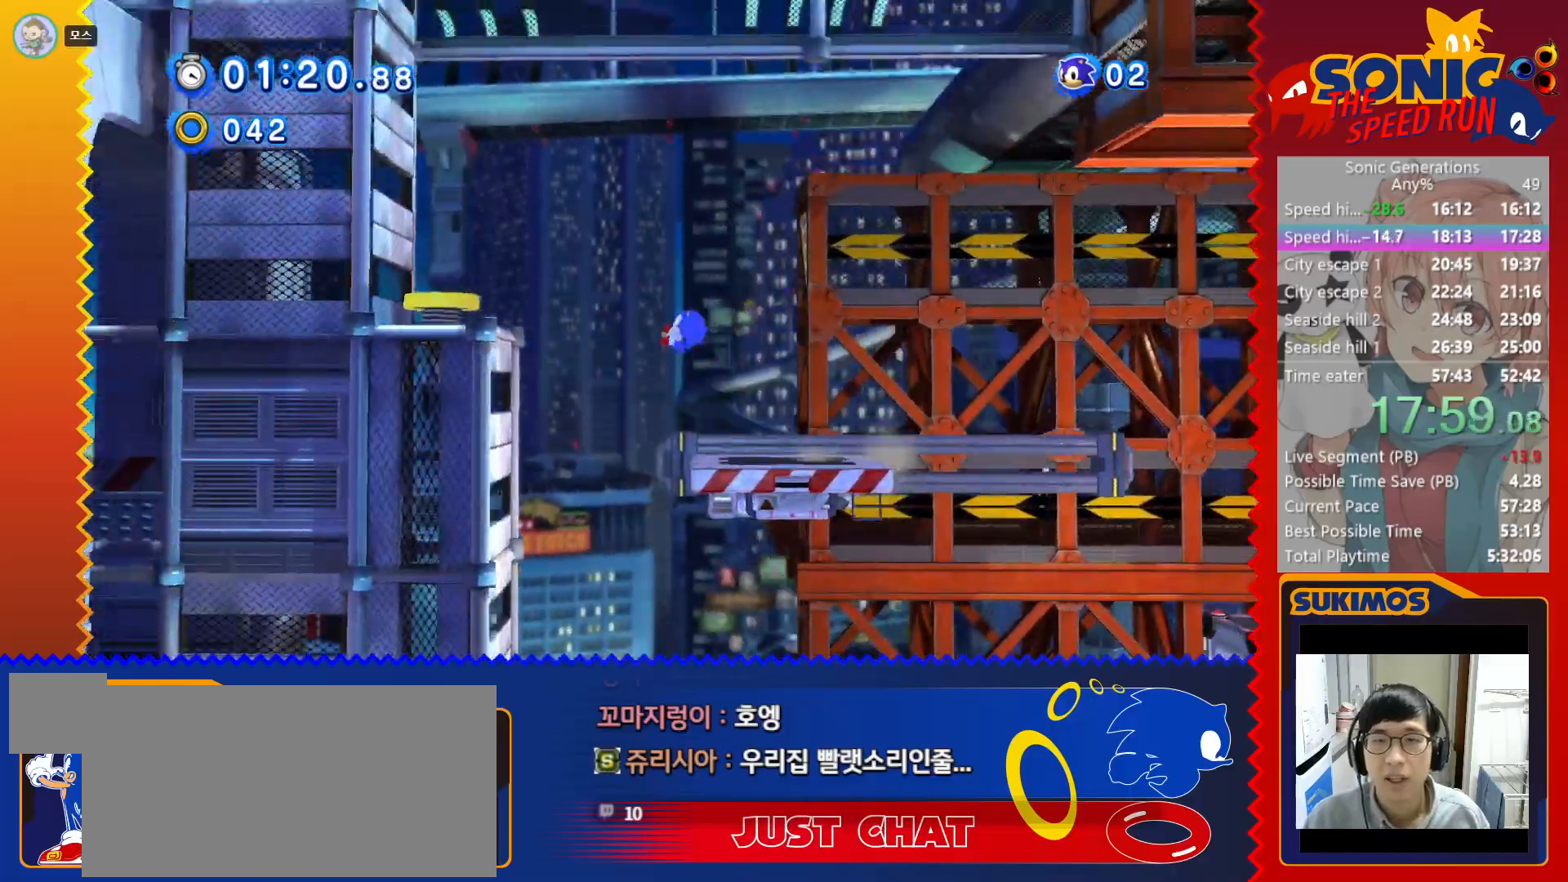
{"keys": ["right"], "events": [[133, "c", "up"], [250, "left", "up"], [267, "right", "down"]]}
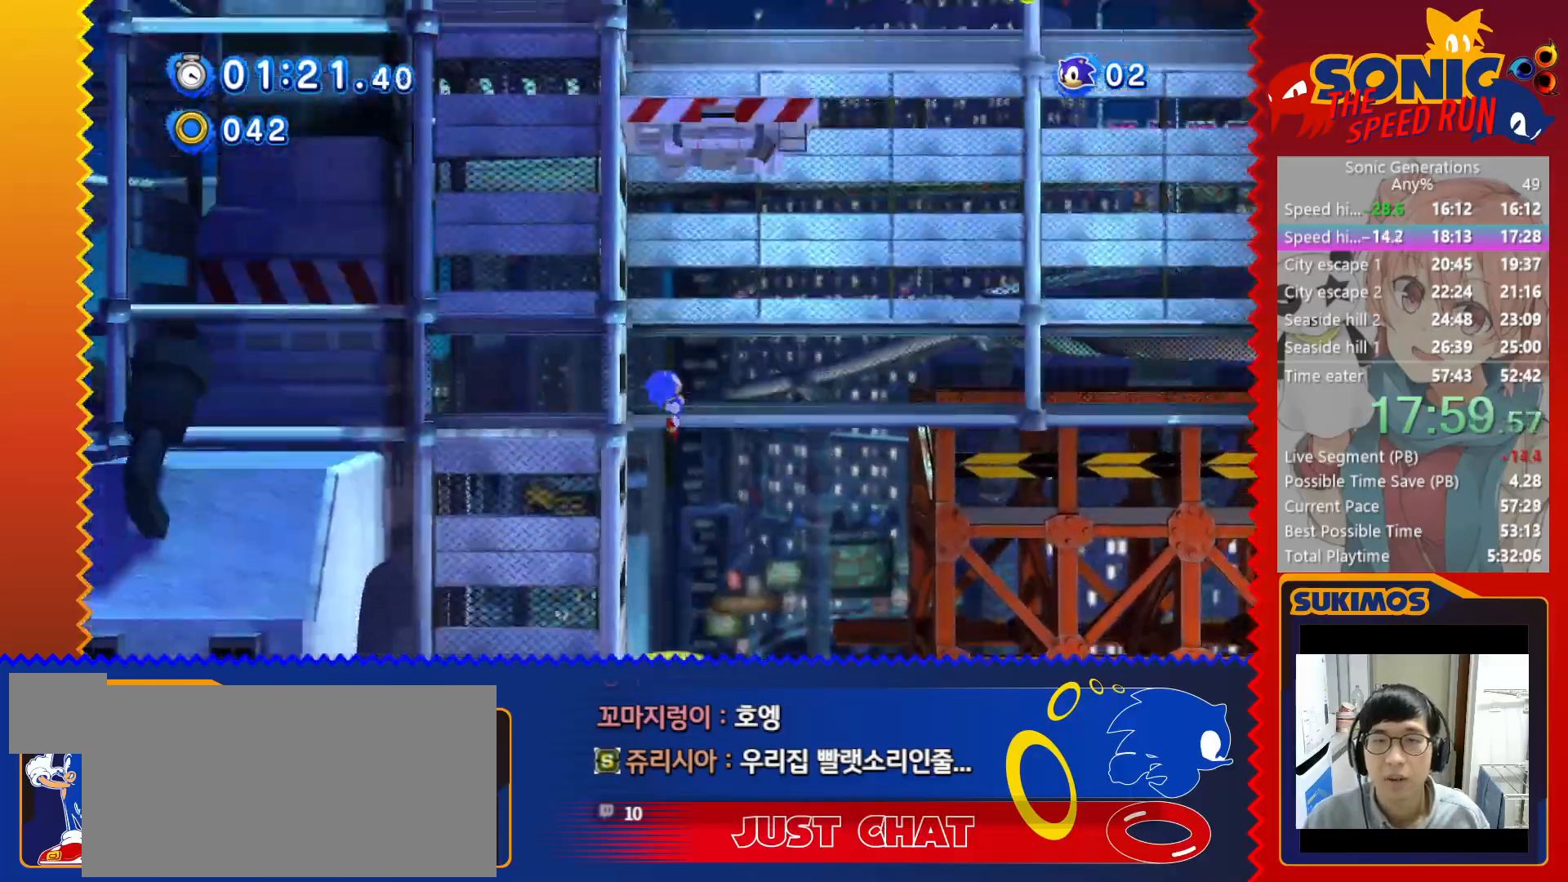
{"keys": [], "events": [[50, "right", "up"]]}
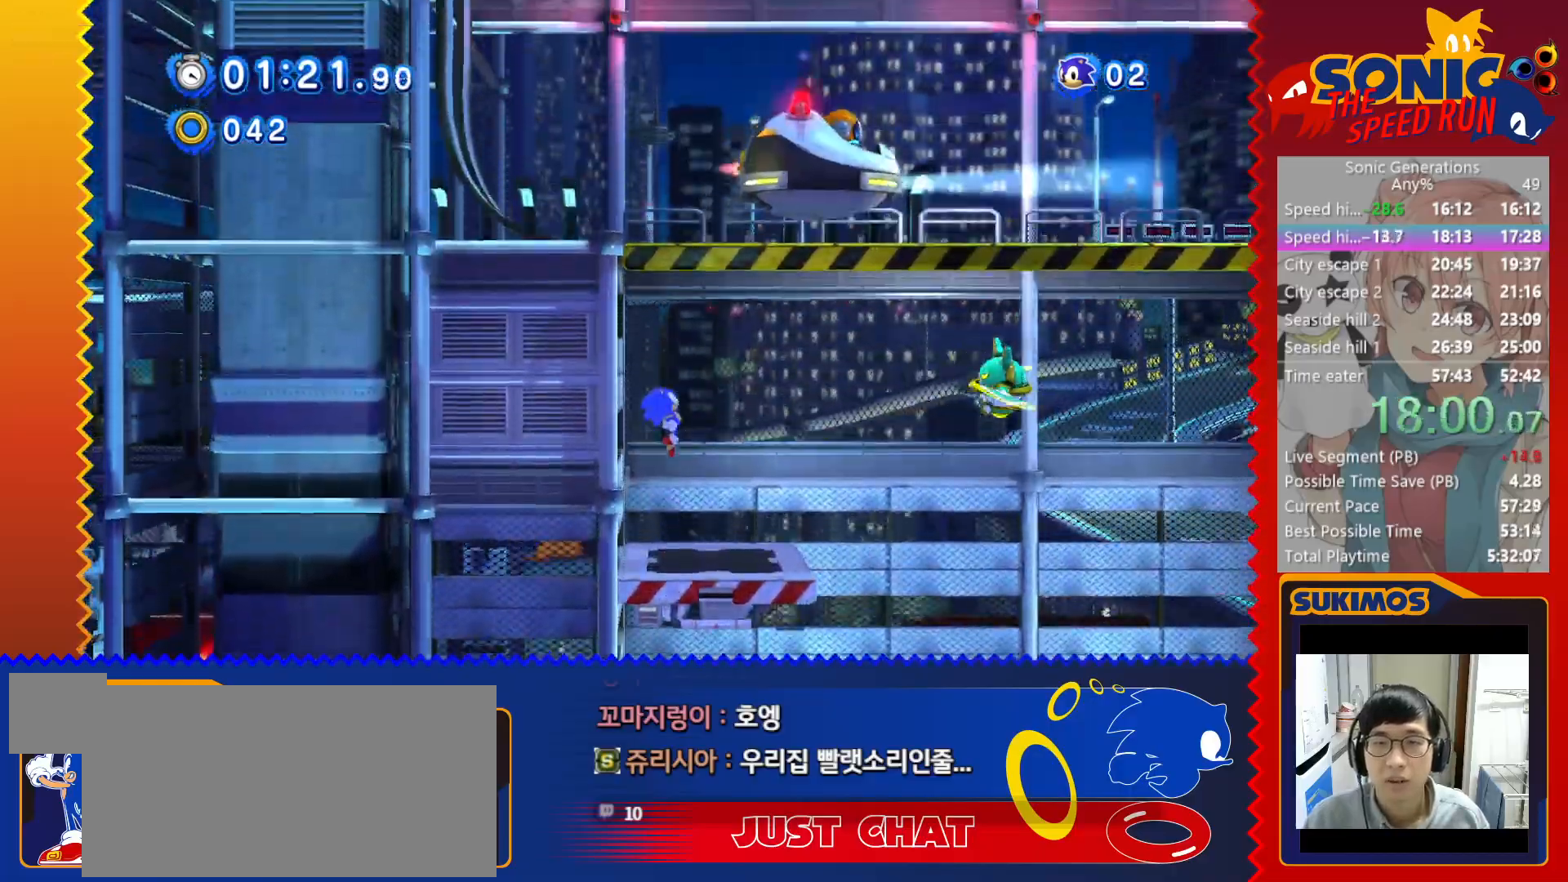
{"keys": ["right"], "events": [[50, "right", "down"], [300, "right", "up"], [400, "right", "down"]]}
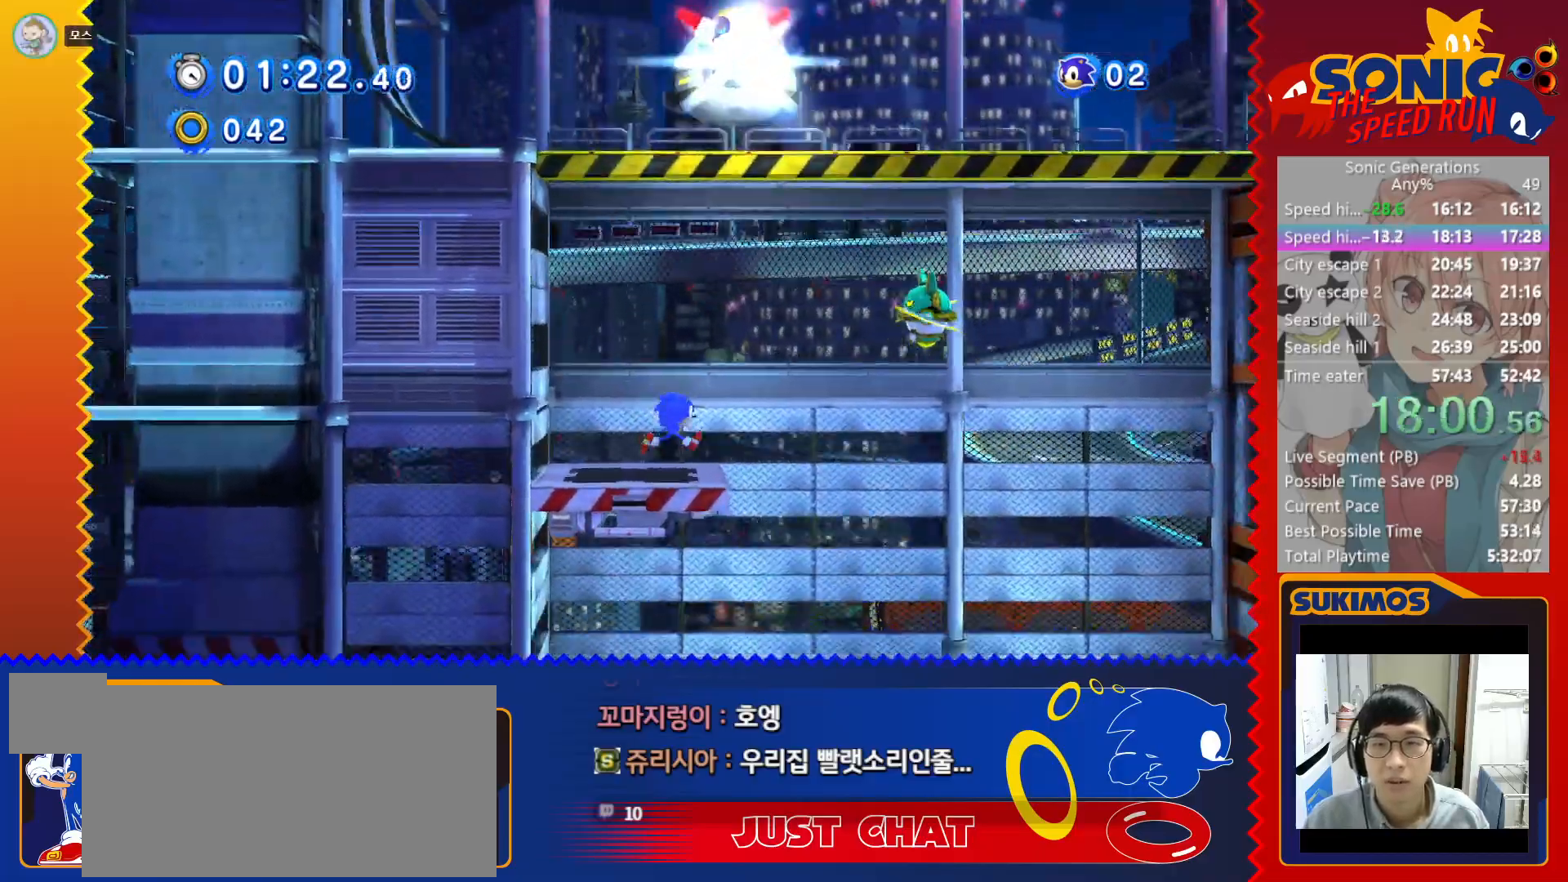
{"keys": ["left"], "events": [[33, "c", "down"], [267, "c", "up"], [433, "right", "up"], [450, "left", "down"]]}
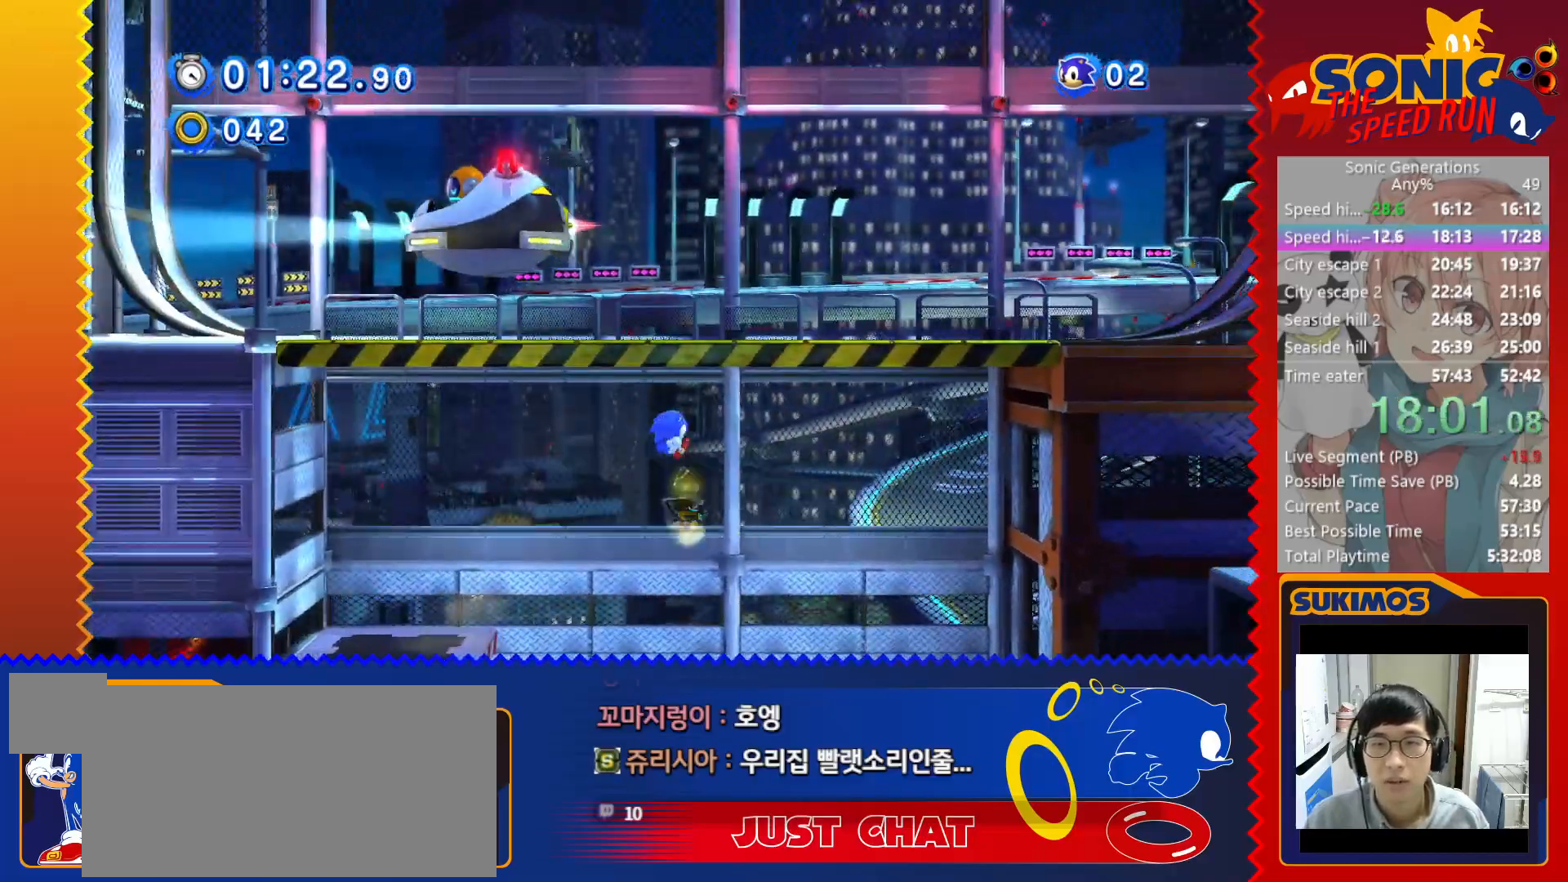
{"keys": ["left"], "events": []}
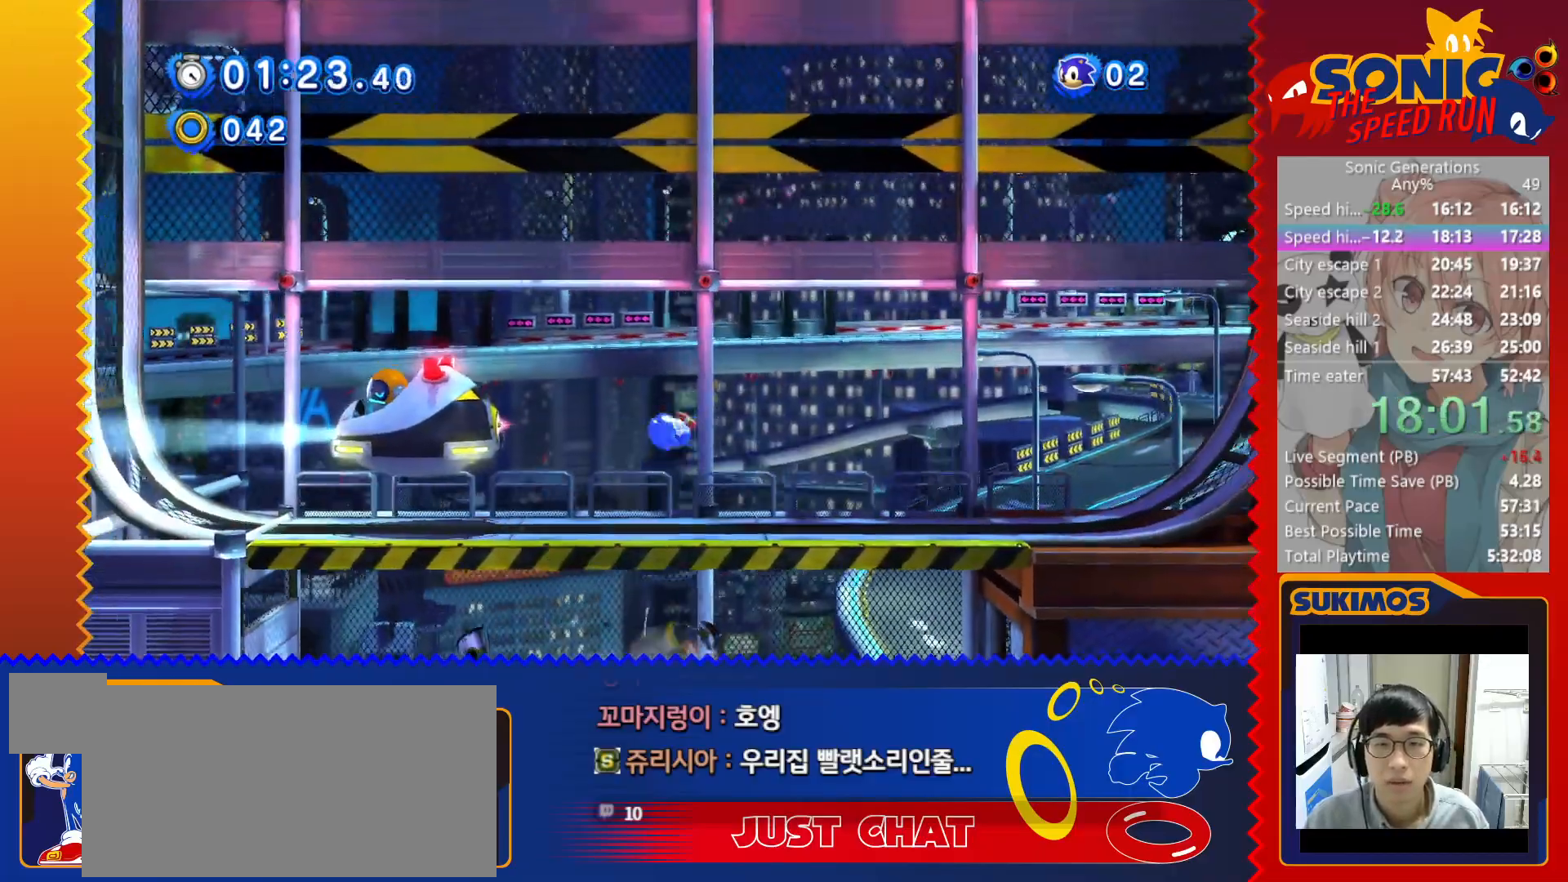
{"keys": ["left", "x"], "events": [[233, "x", "down"]]}
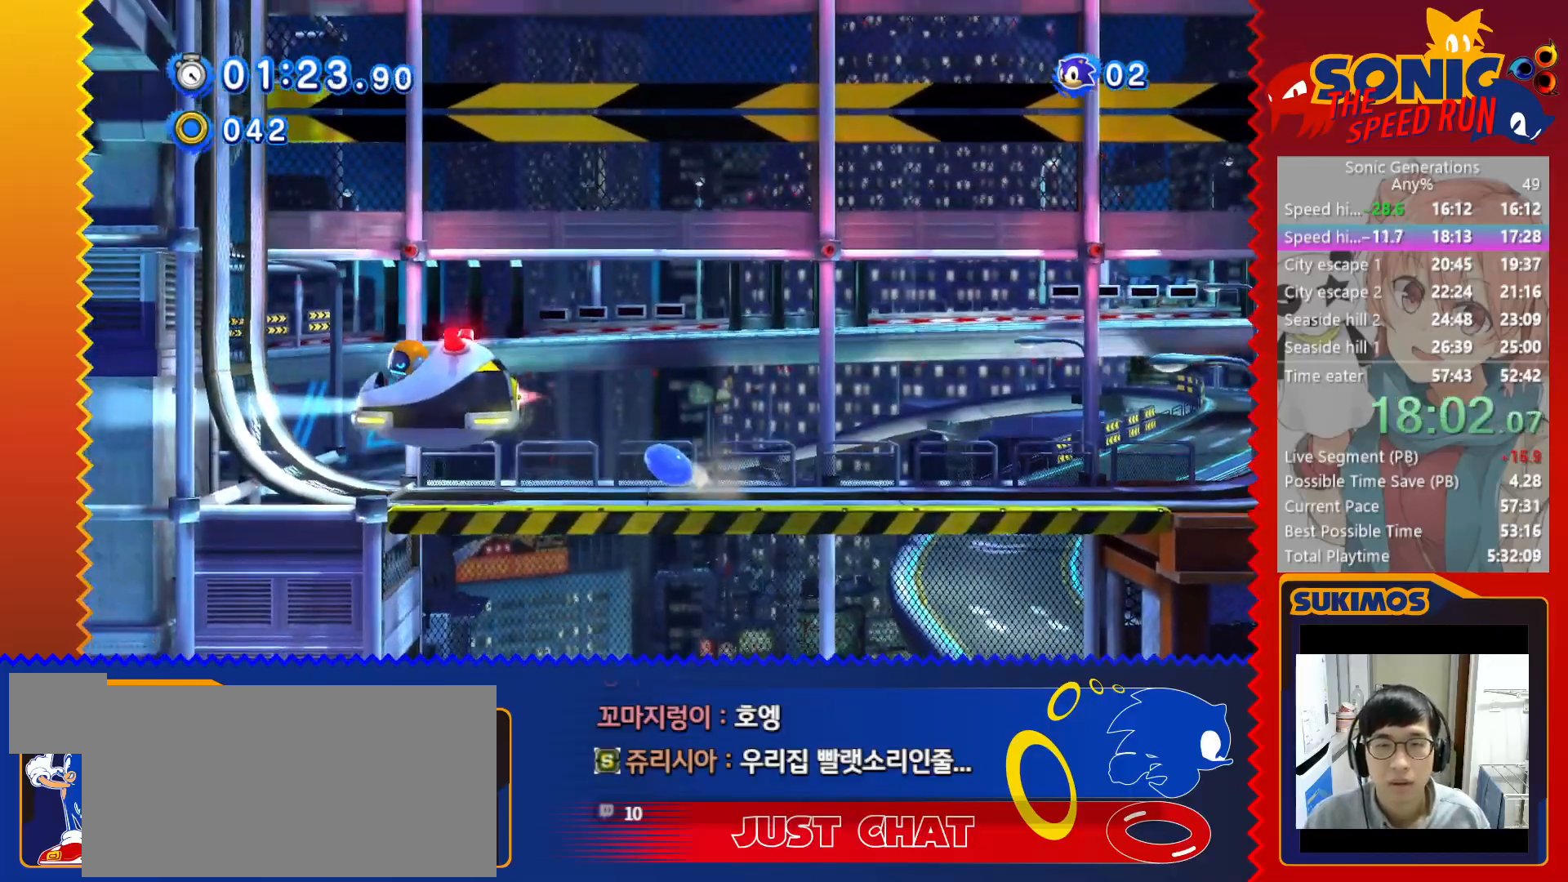
{"keys": ["left"], "events": [[317, "x", "up"]]}
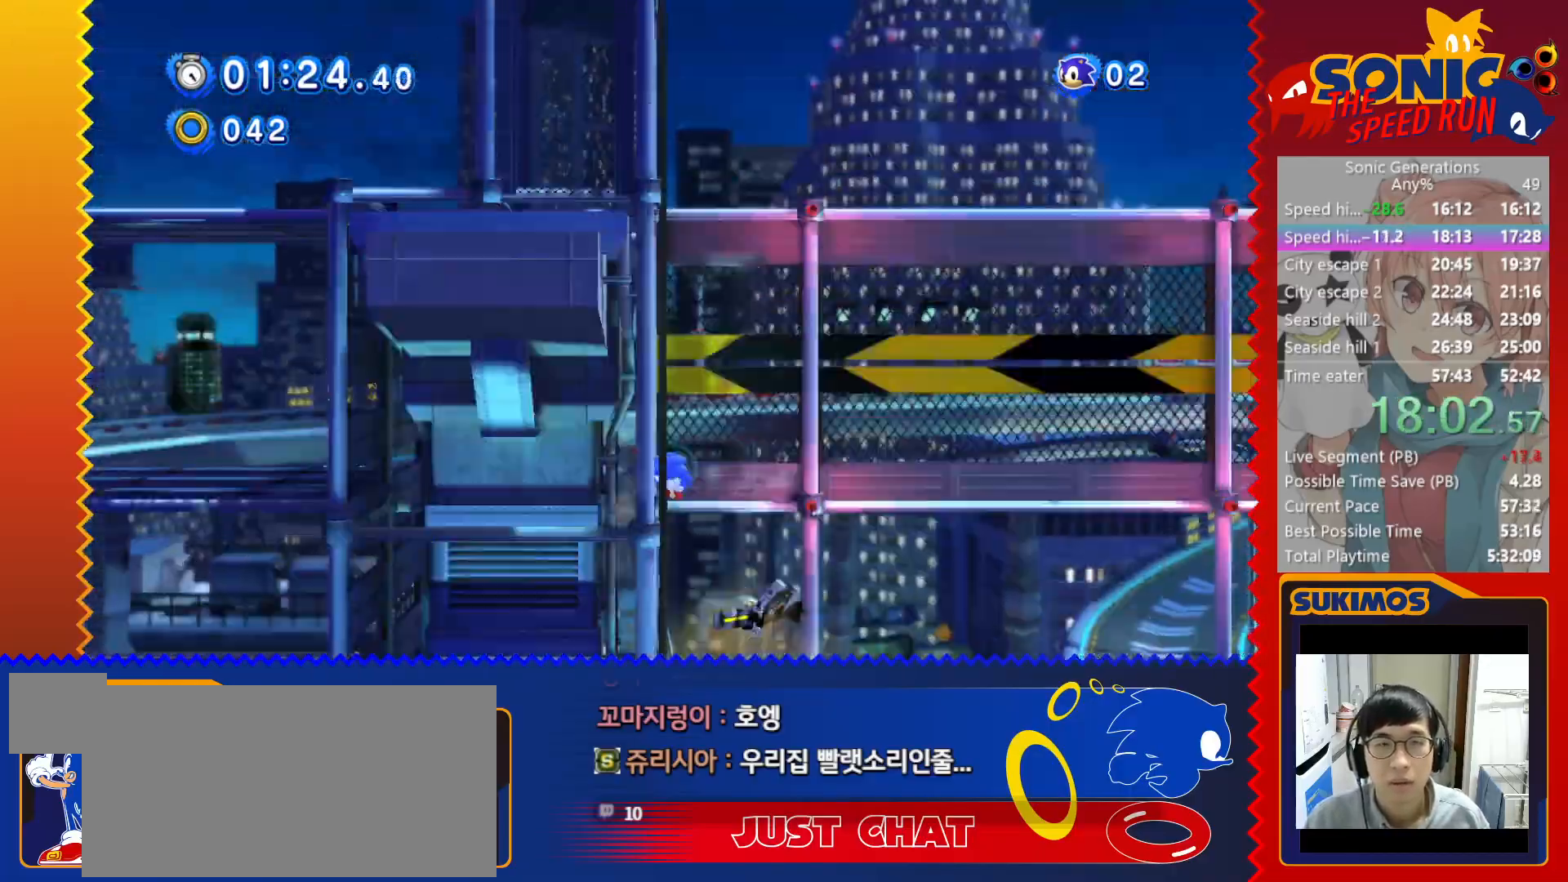
{"keys": ["c", "left"], "events": [[150, "c", "down"]]}
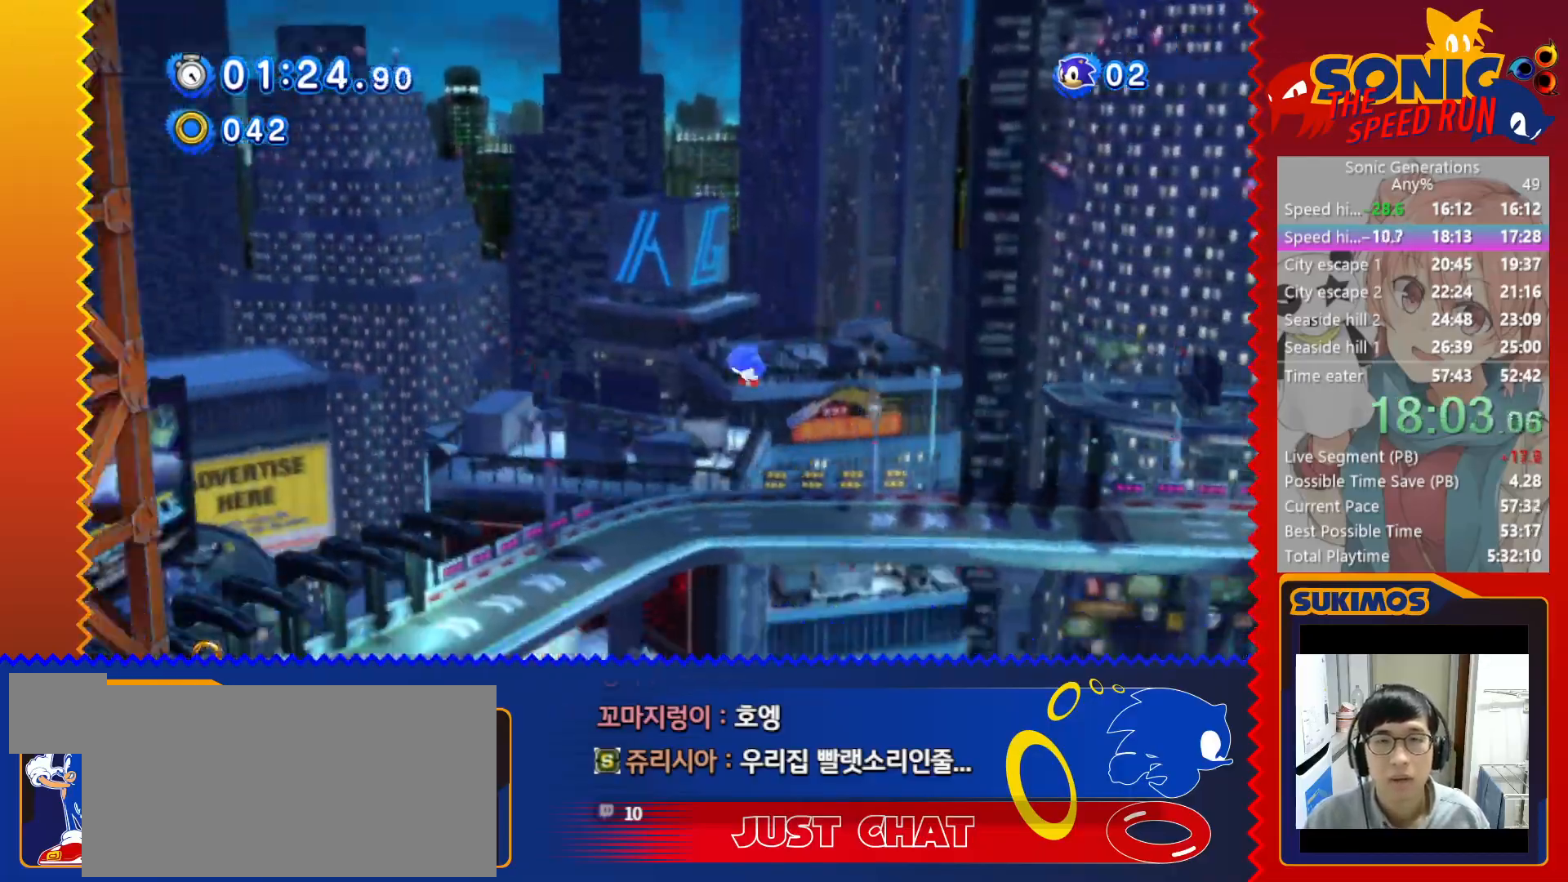
{"keys": ["c", "left"], "events": []}
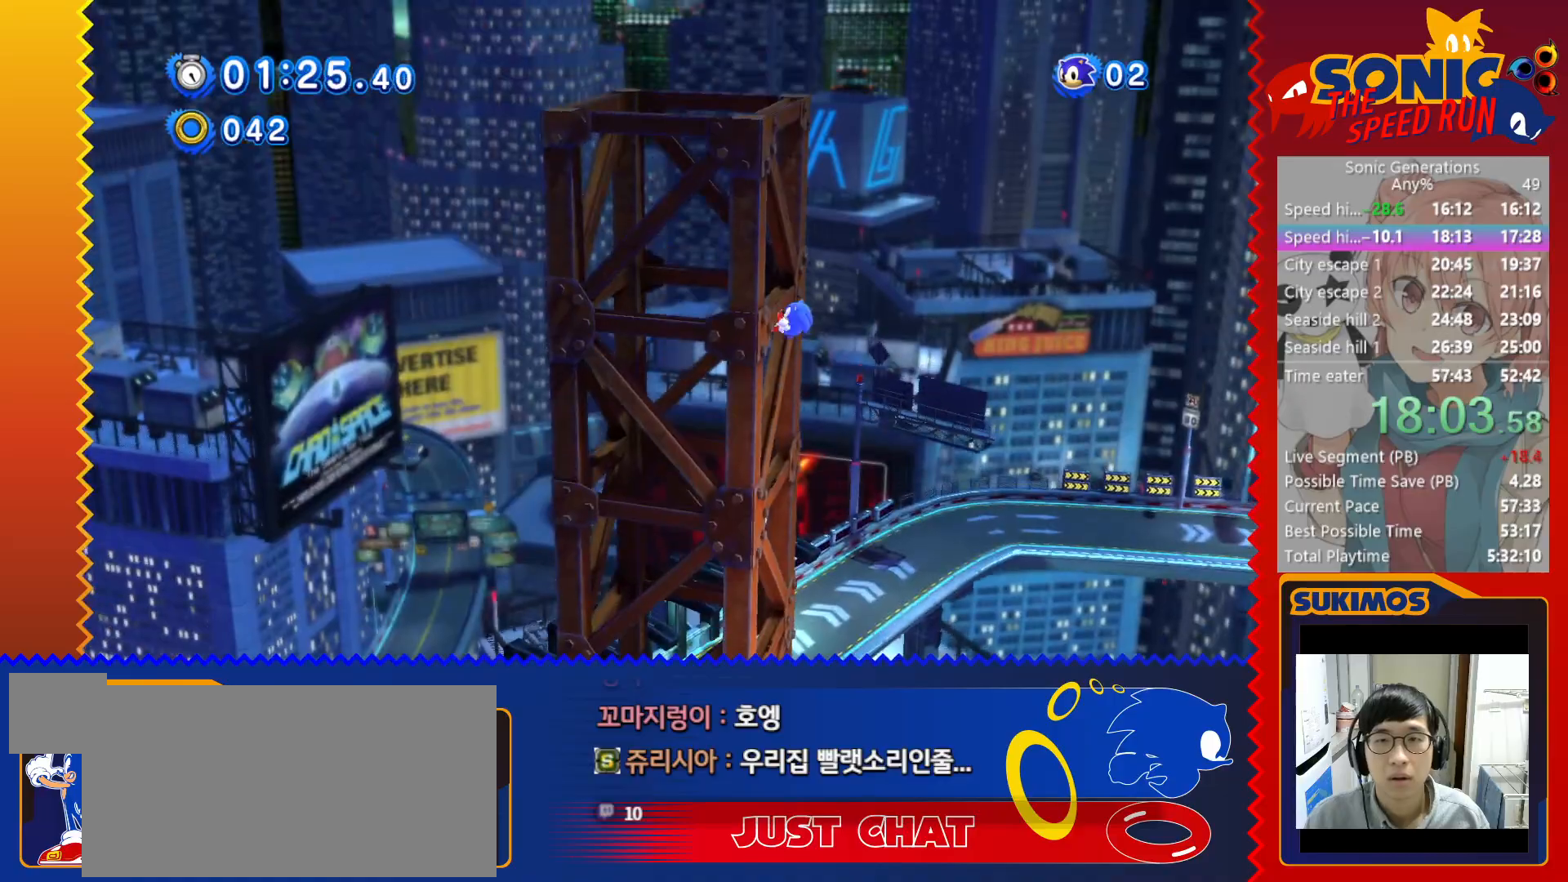
{"keys": ["left"], "events": [[150, "c", "up"]]}
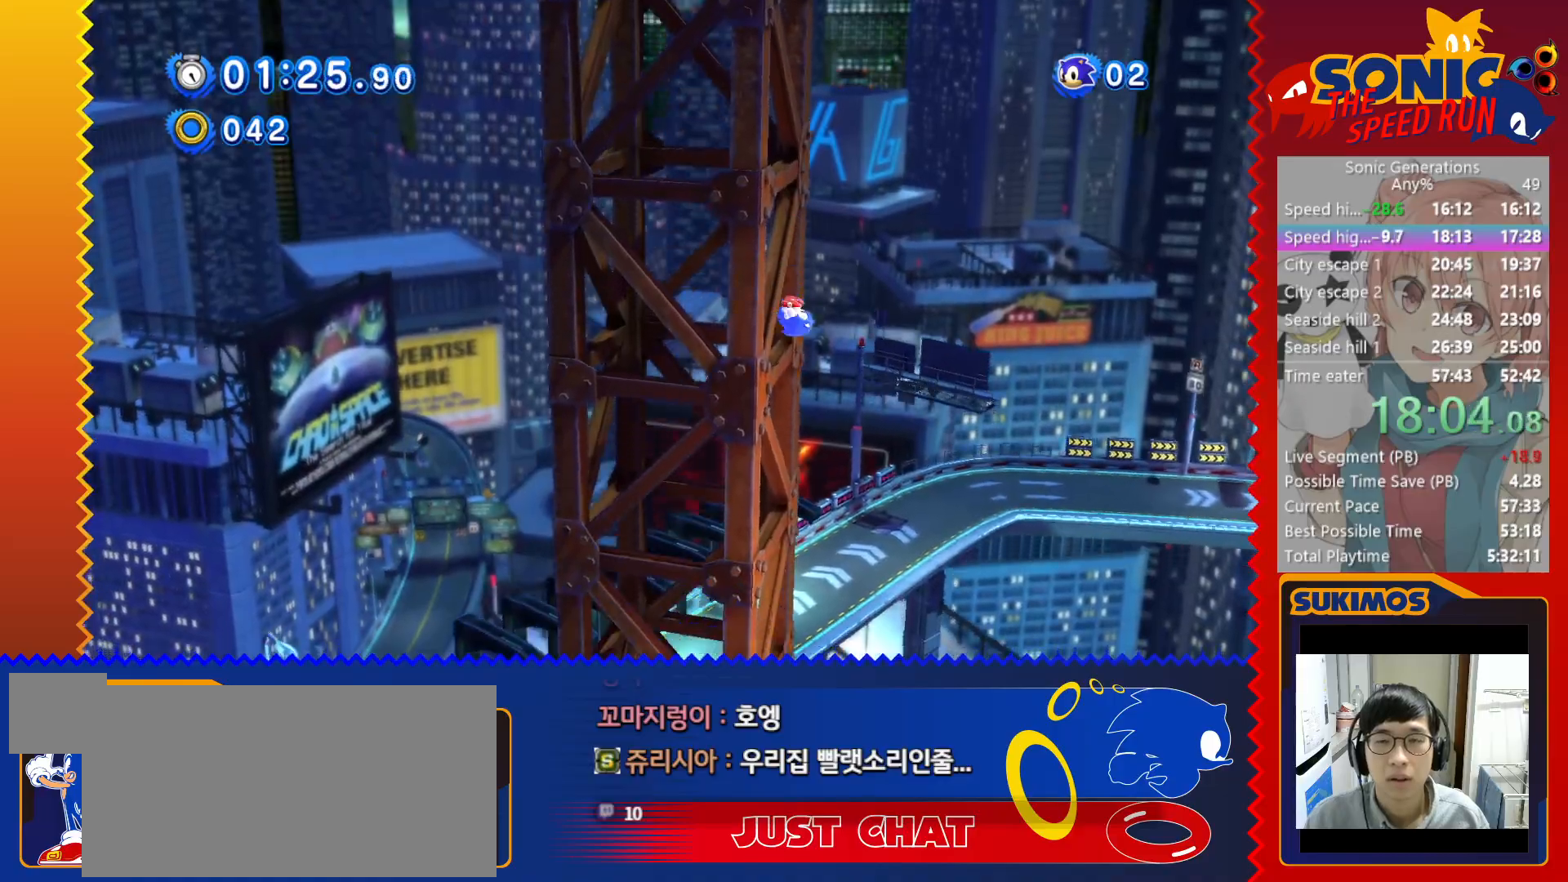
{"keys": ["left"], "events": [[167, "left", "up"], [183, "right", "down"], [300, "left", "down"], [300, "right", "up"]]}
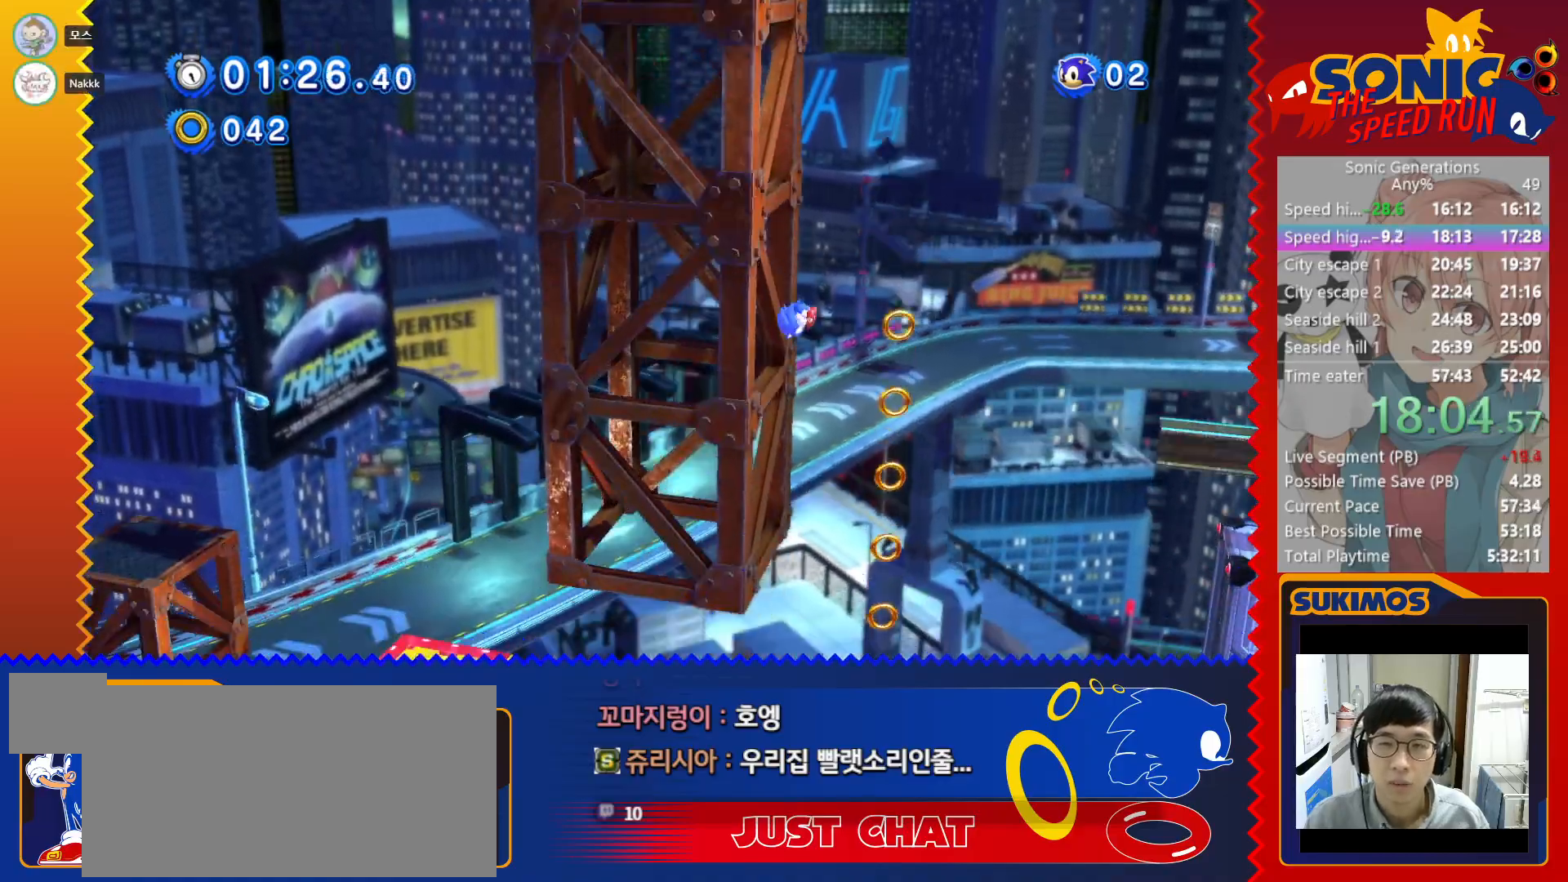
{"keys": ["left", "x"], "events": [[433, "x", "down"]]}
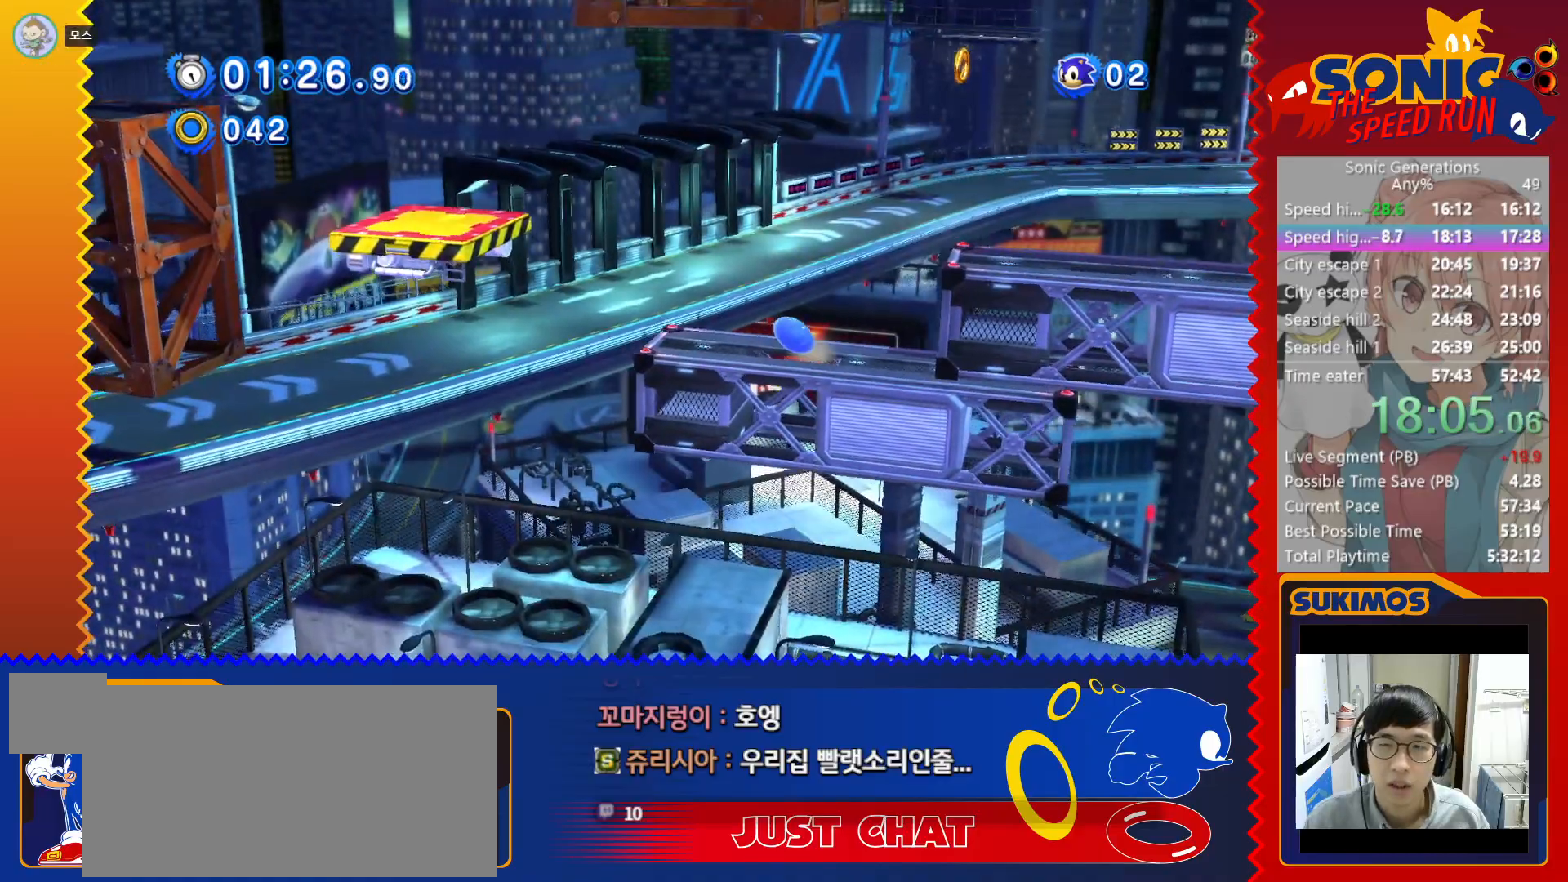
{"keys": ["left"], "events": [[183, "x", "up"]]}
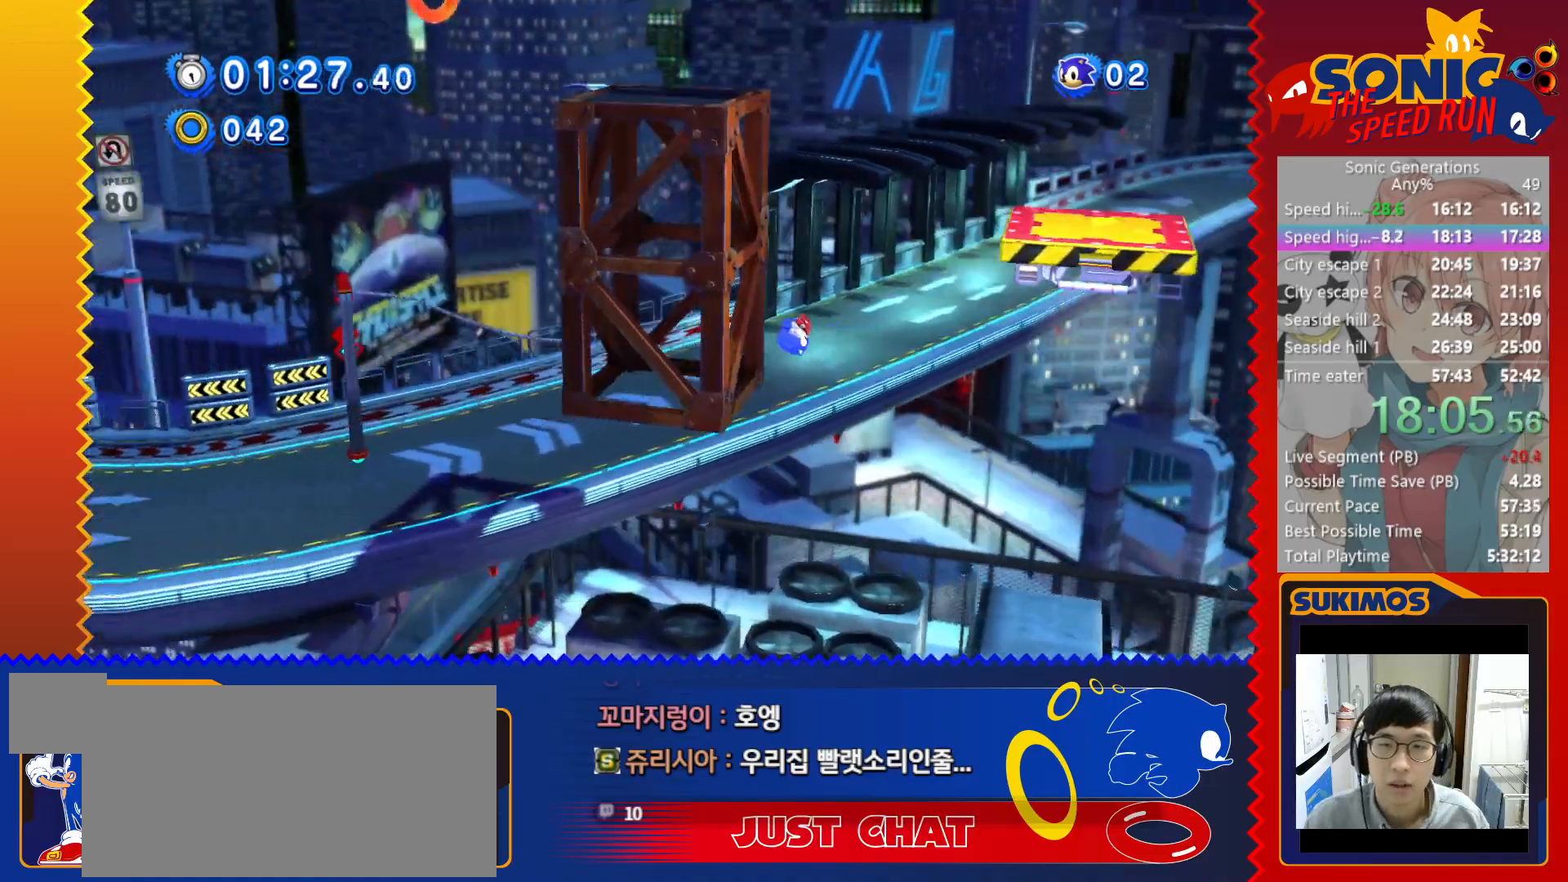
{"keys": ["left"], "events": []}
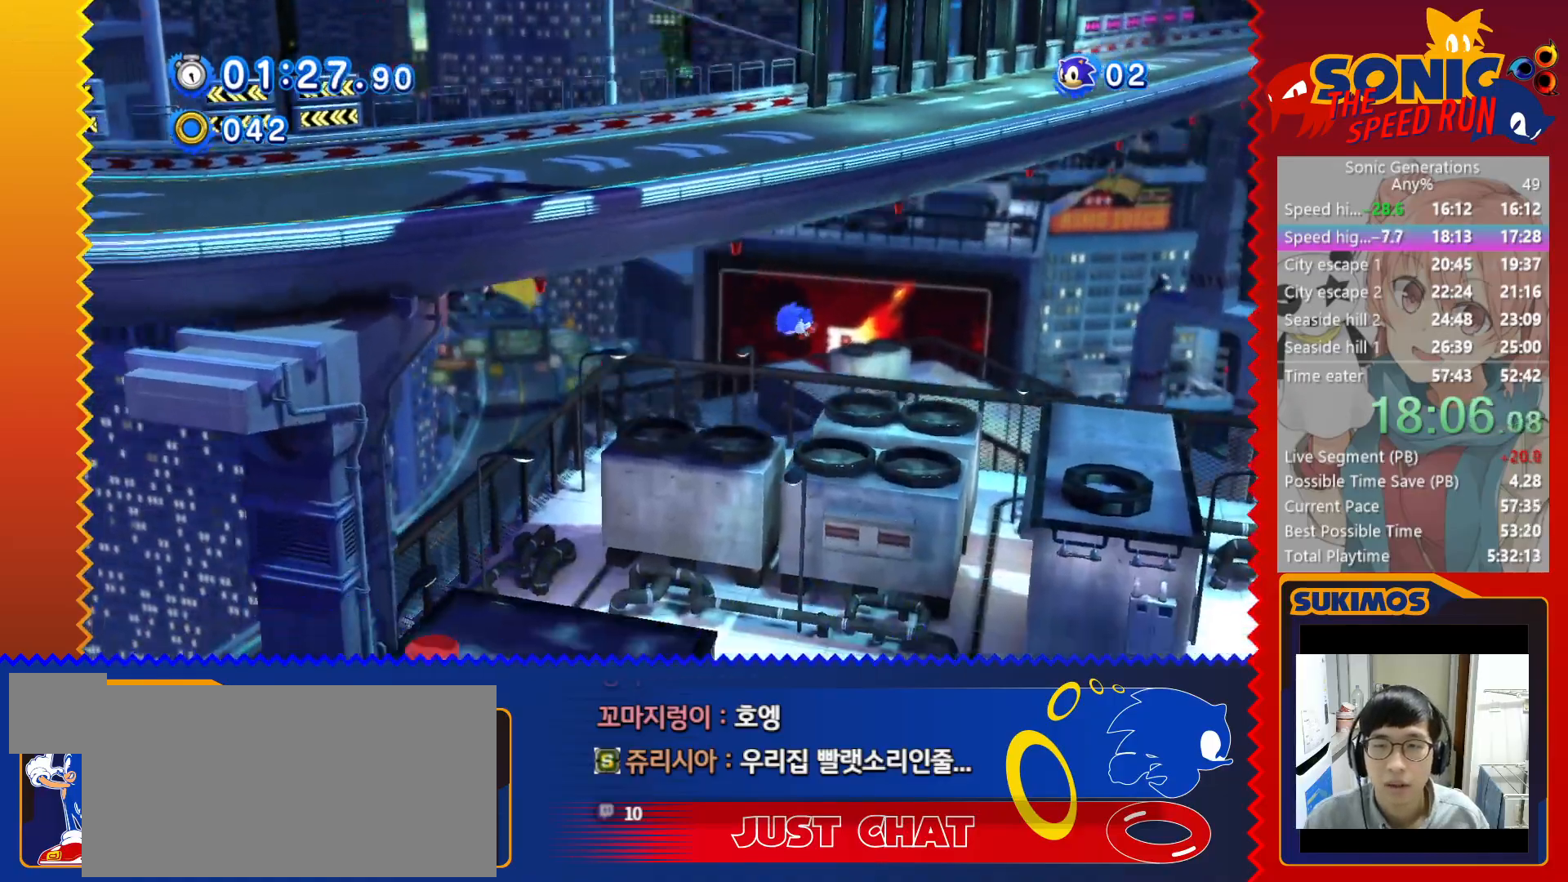
{"keys": ["left", "x"], "events": [[367, "x", "down"]]}
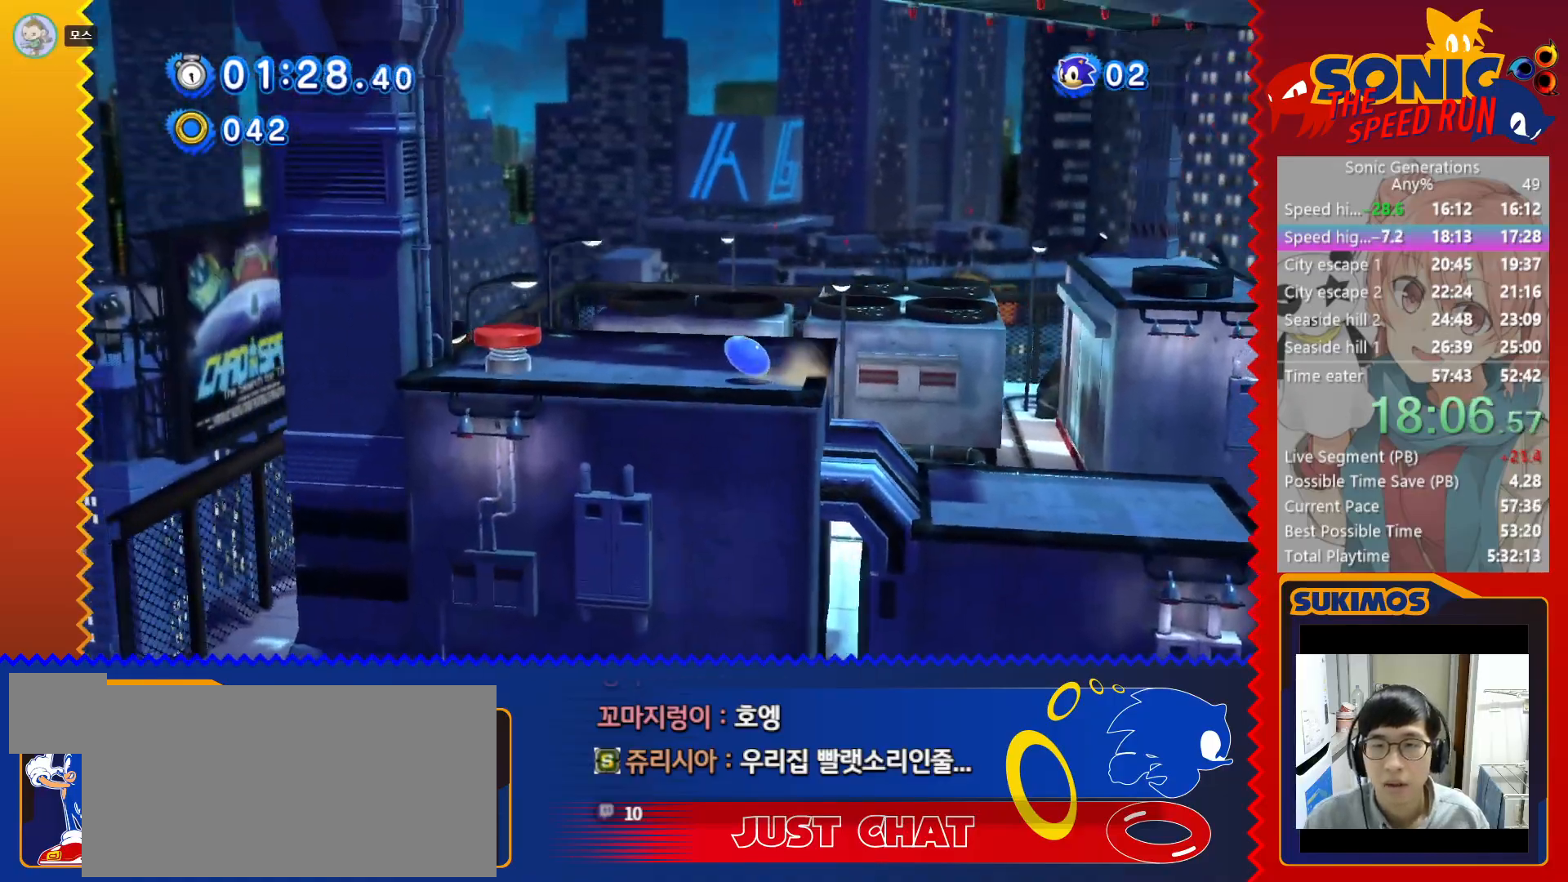
{"keys": ["right"], "events": [[150, "x", "up"], [333, "left", "up"], [333, "right", "down"]]}
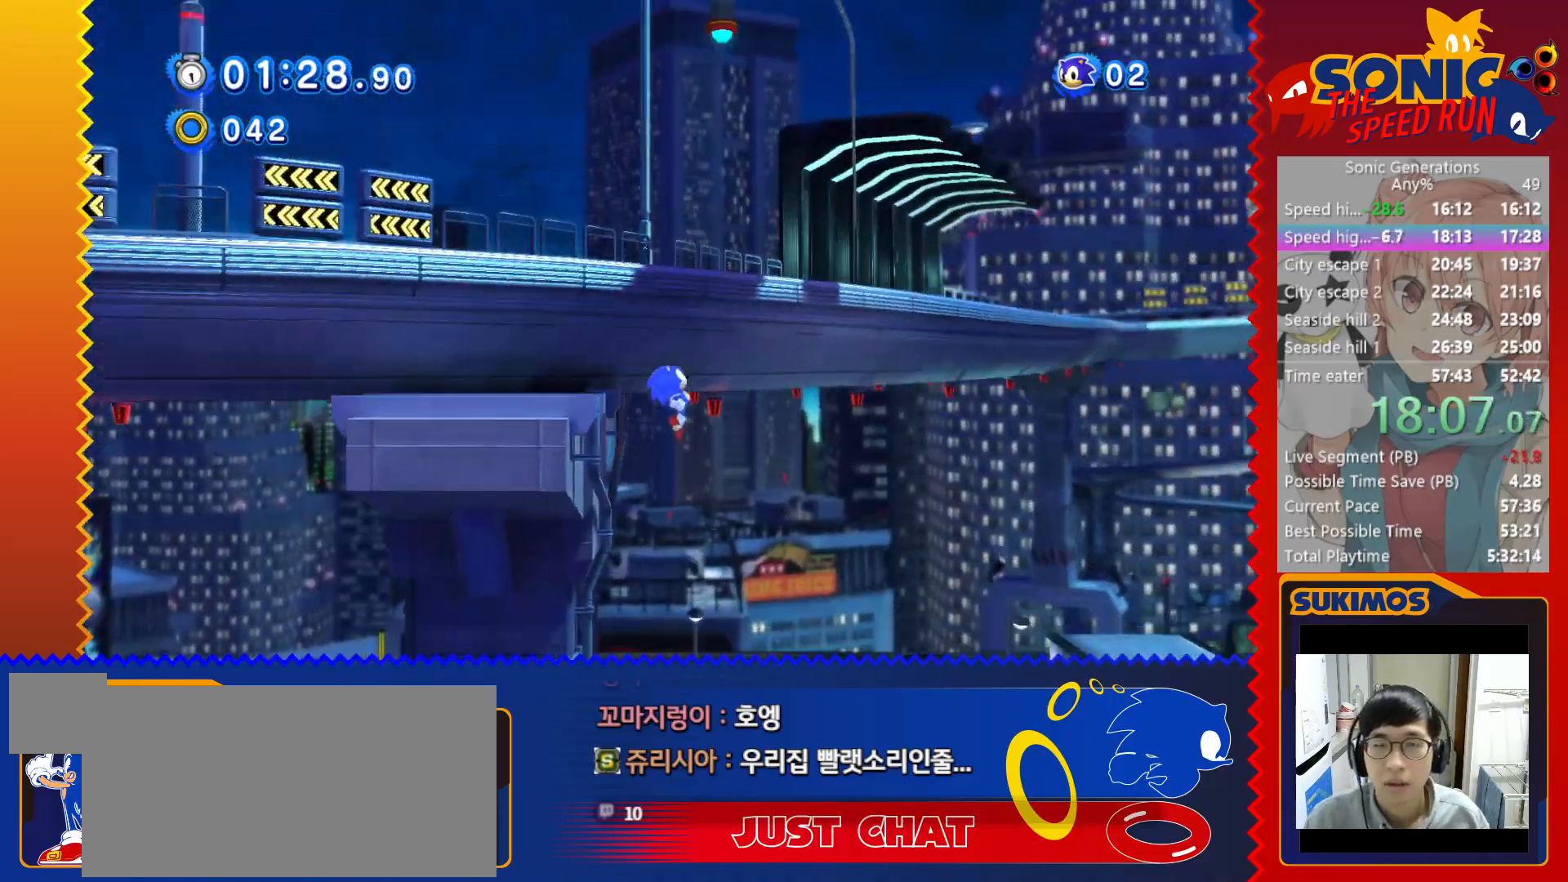
{"keys": ["right"], "events": []}
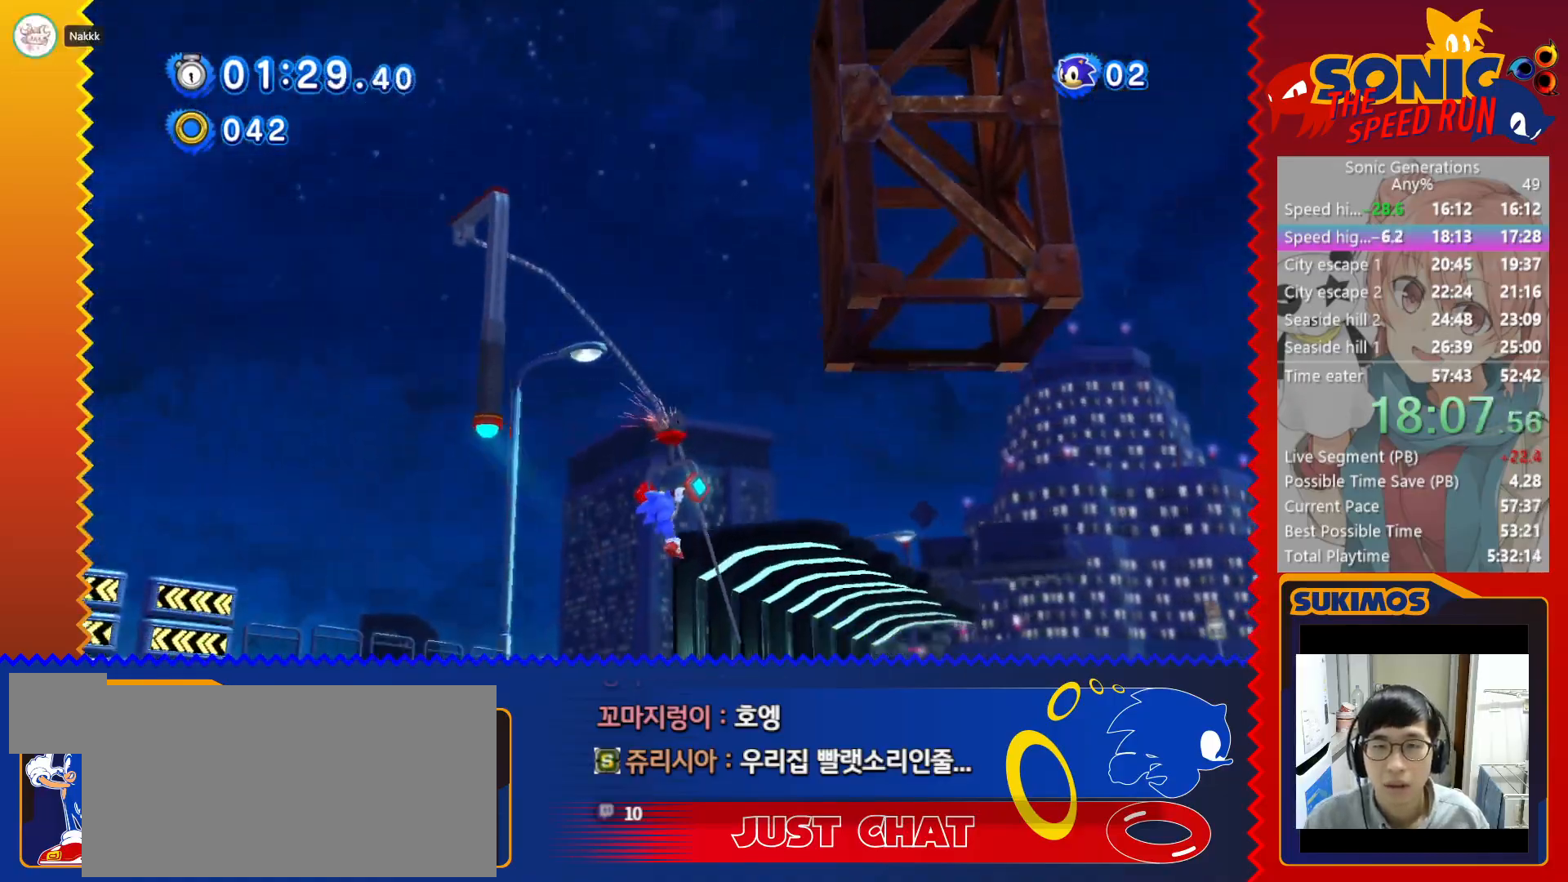
{"keys": ["right"], "events": []}
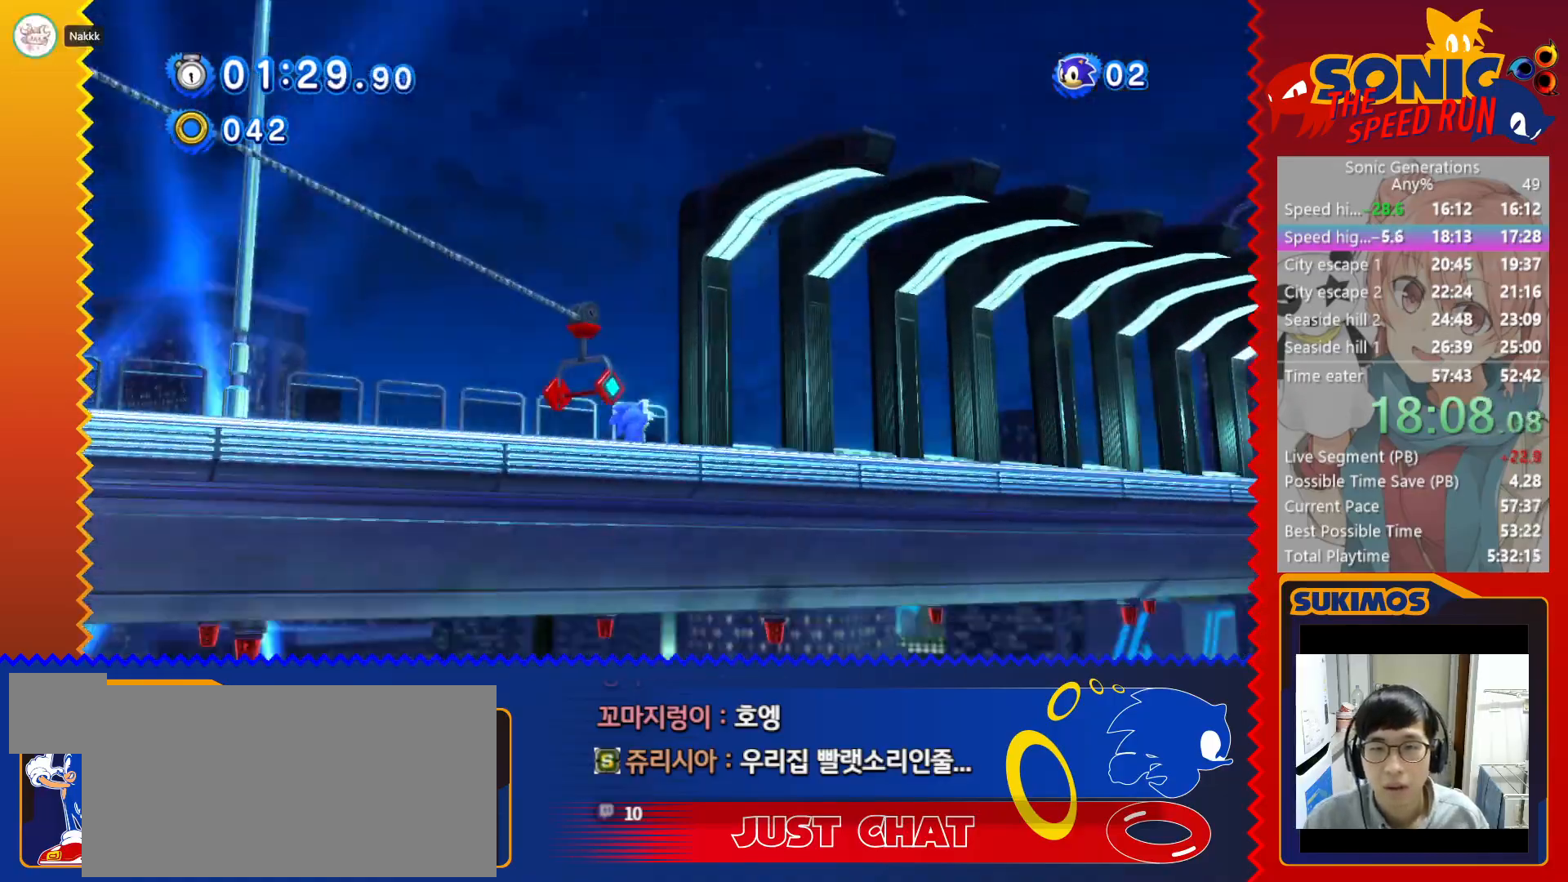
{"keys": ["right", "x"], "events": [[33, "x", "down"]]}